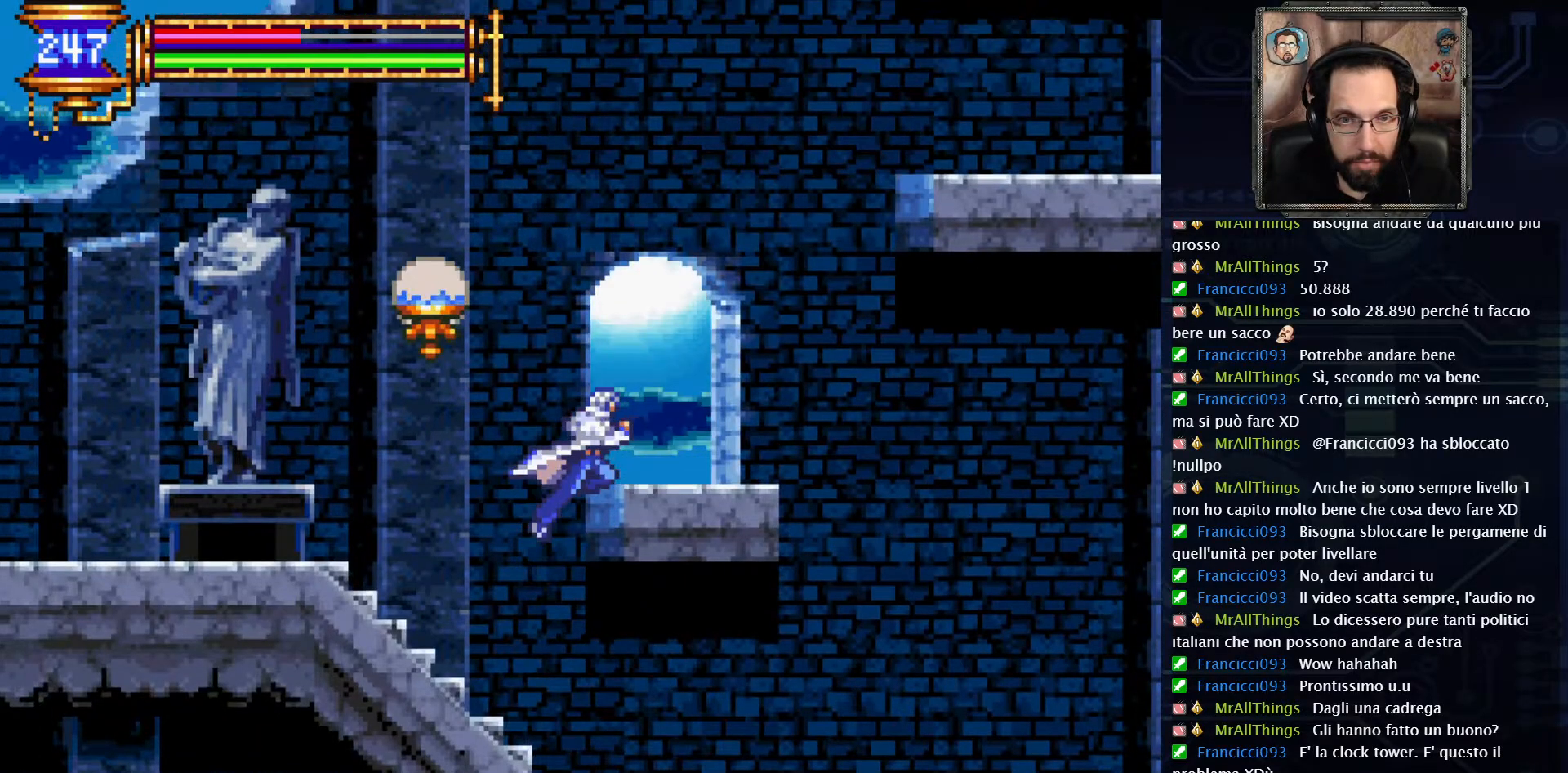
Gameplay with a controller (Xbox layout); each line is a JSON object with the inputs held at the frame after it. "events" lists button and stick changes between this image and that frame as [ms after this image, input, new state], when the widget could be followed in between. Not read: L1 L3 R1 R3.
{"buttons": [], "left_stick": "center", "right_stick": "center", "events": [[33, "A", "up"], [217, "A", "down"], [350, "A", "up"], [400, "DPAD_RIGHT", "up"]]}
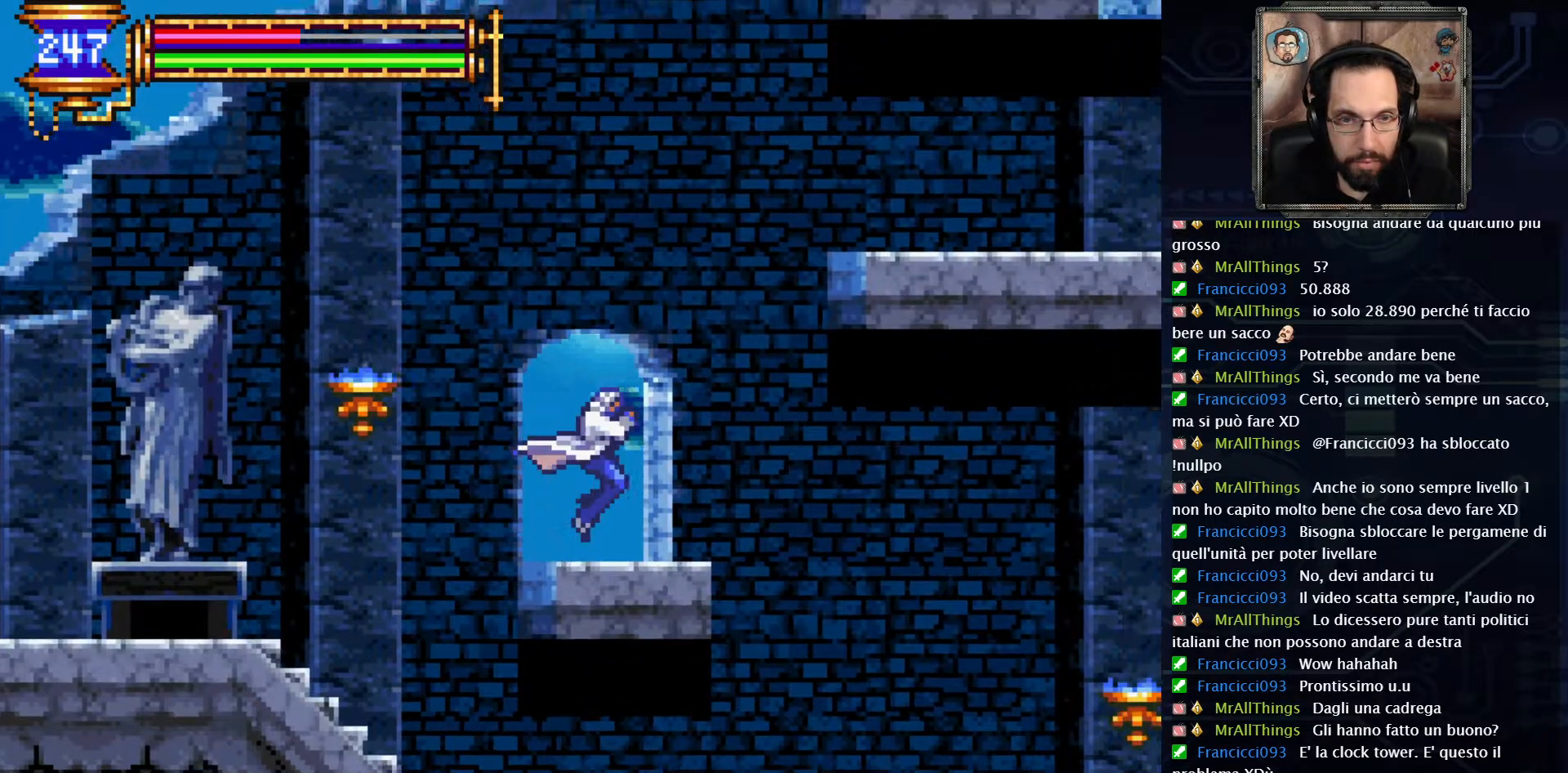
{"buttons": ["A", "DPAD_RIGHT"], "left_stick": "center", "right_stick": "center", "events": [[250, "DPAD_RIGHT", "down"], [283, "A", "down"], [433, "A", "up"], [500, "A", "down"]]}
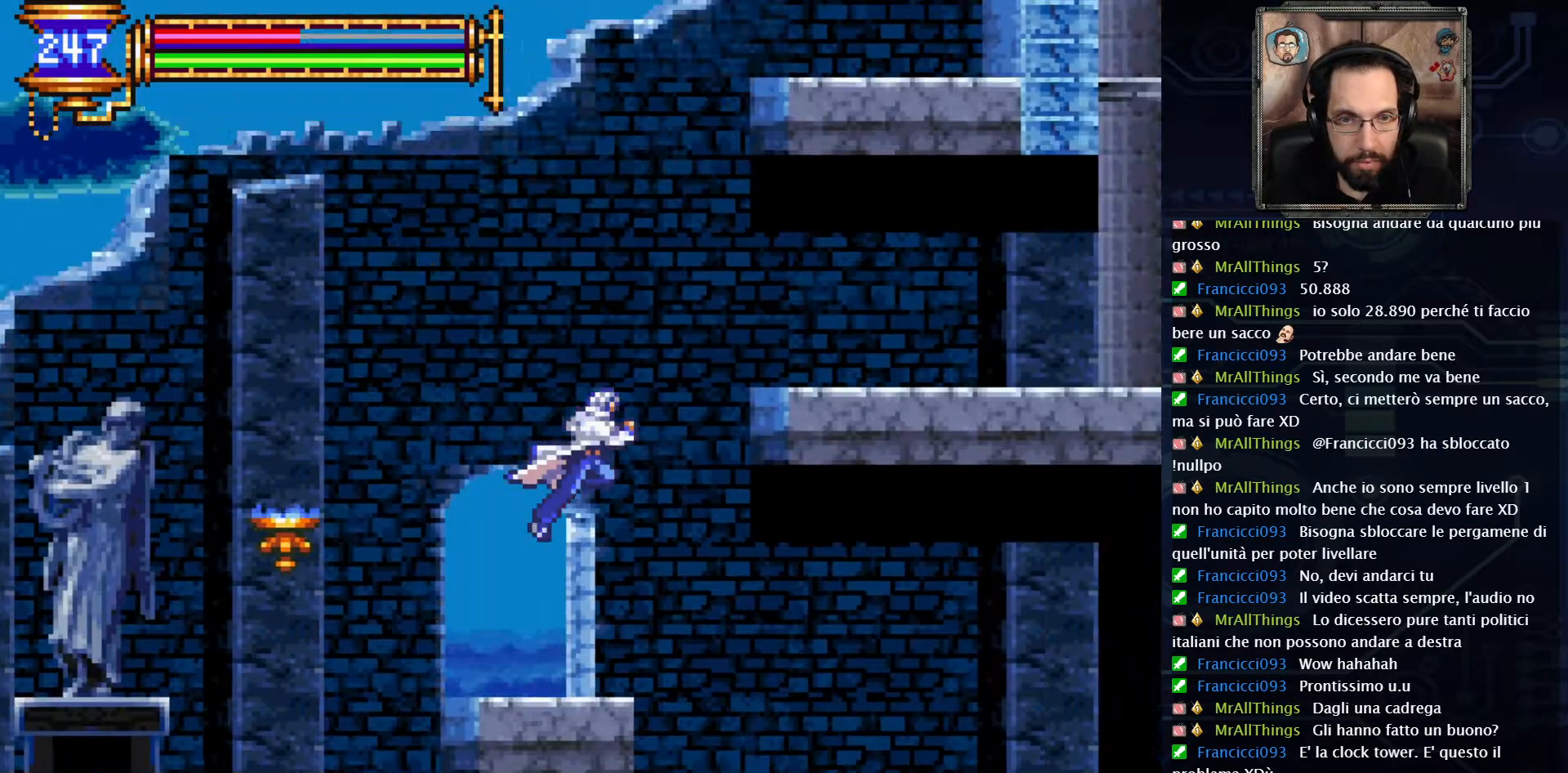
{"buttons": ["DPAD_RIGHT"], "left_stick": "center", "right_stick": "center", "events": [[217, "A", "up"]]}
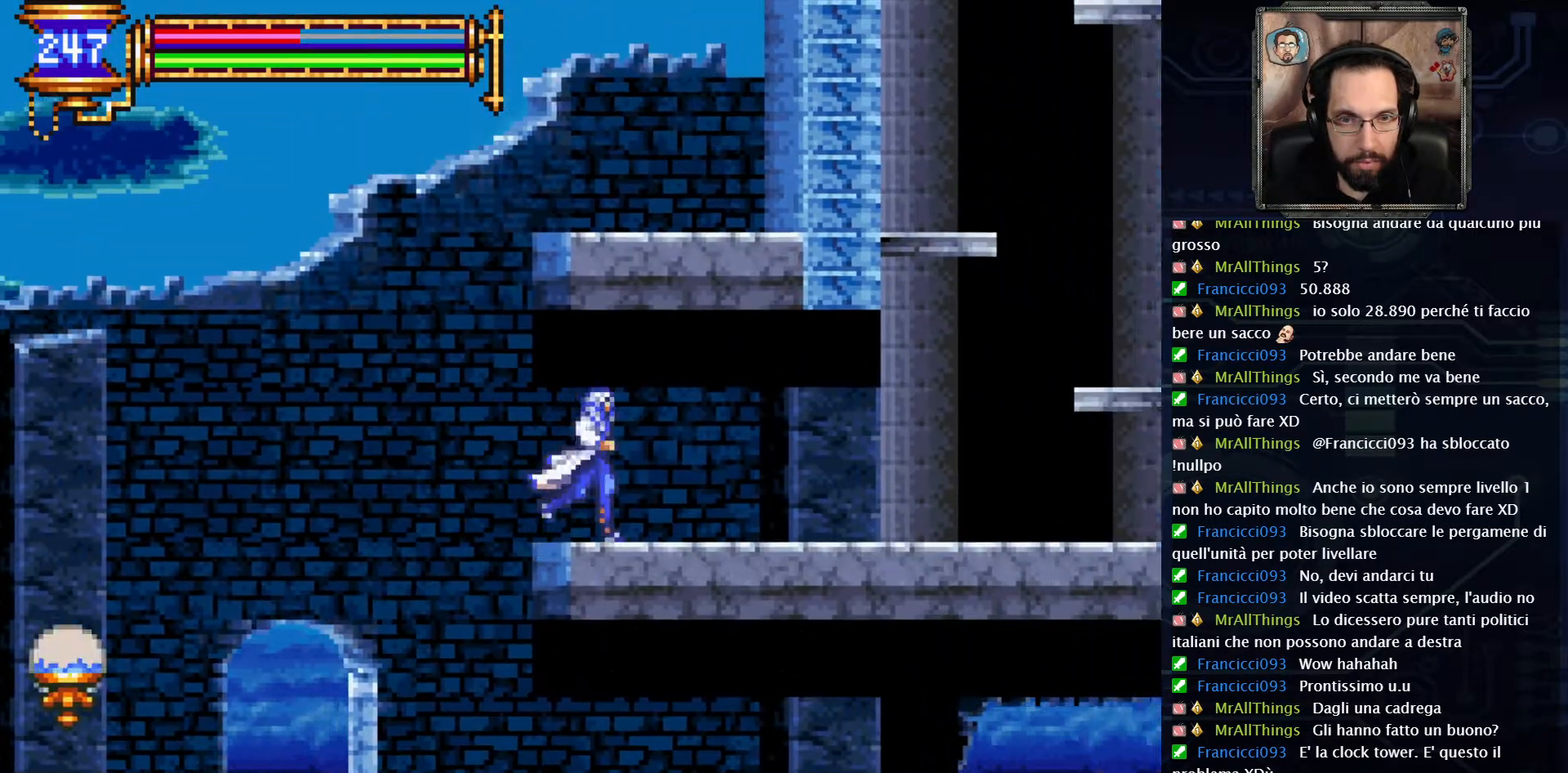
{"buttons": ["DPAD_RIGHT"], "left_stick": "center", "right_stick": "center", "events": []}
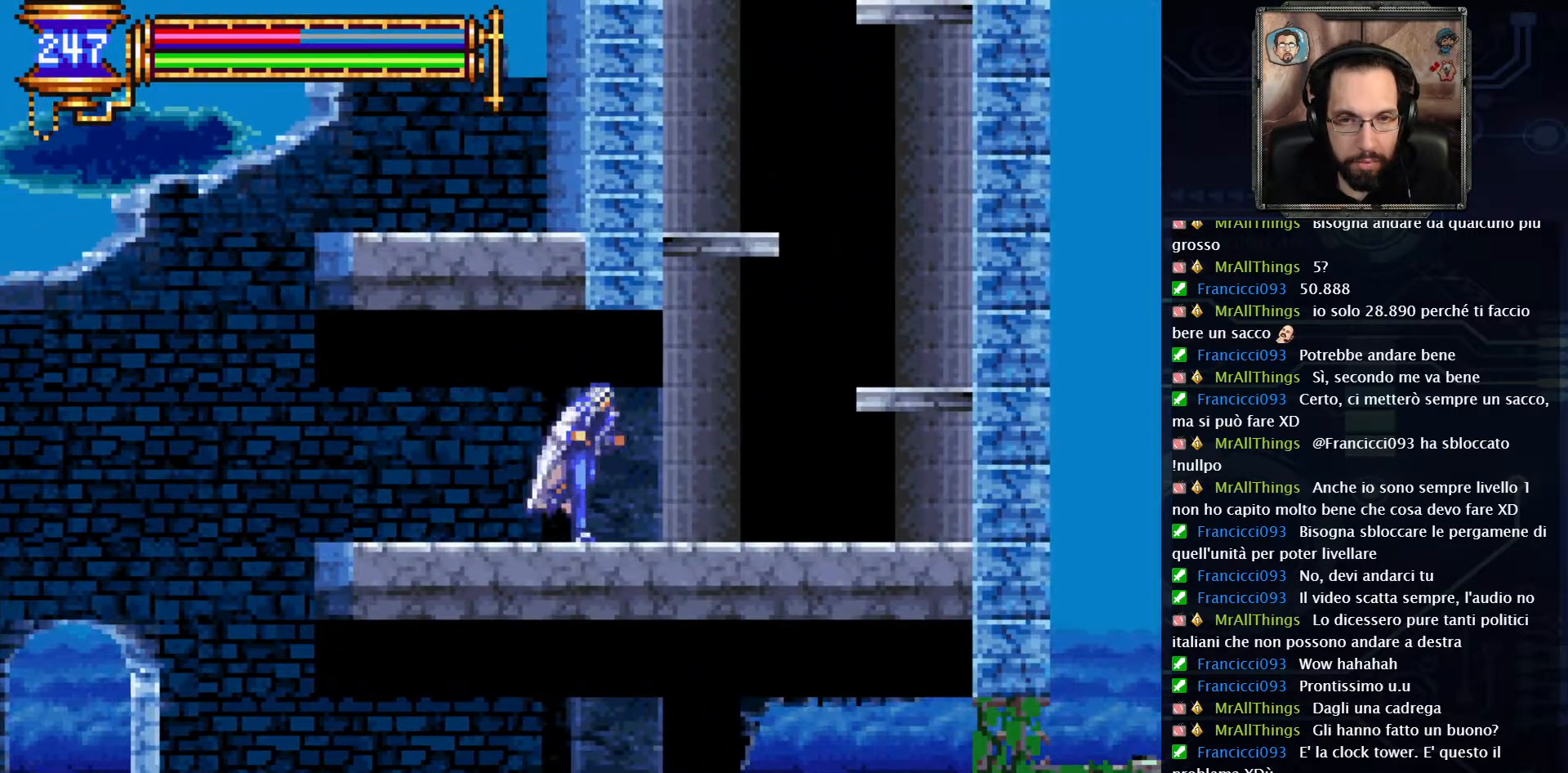
{"buttons": ["DPAD_LEFT"], "left_stick": "center", "right_stick": "center", "events": [[183, "DPAD_RIGHT", "up"], [283, "DPAD_LEFT", "down"]]}
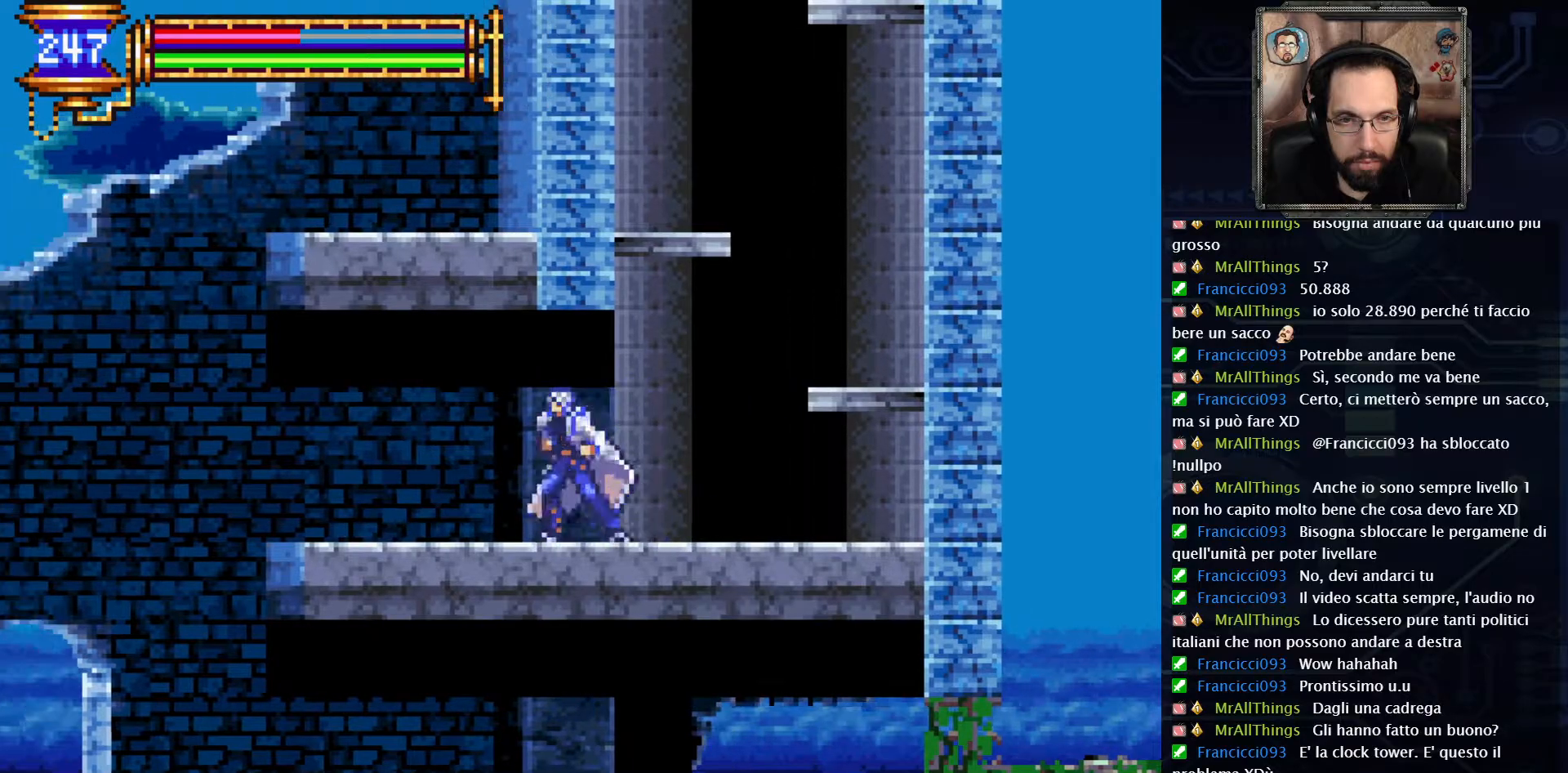
{"buttons": ["DPAD_LEFT"], "left_stick": "center", "right_stick": "center", "events": []}
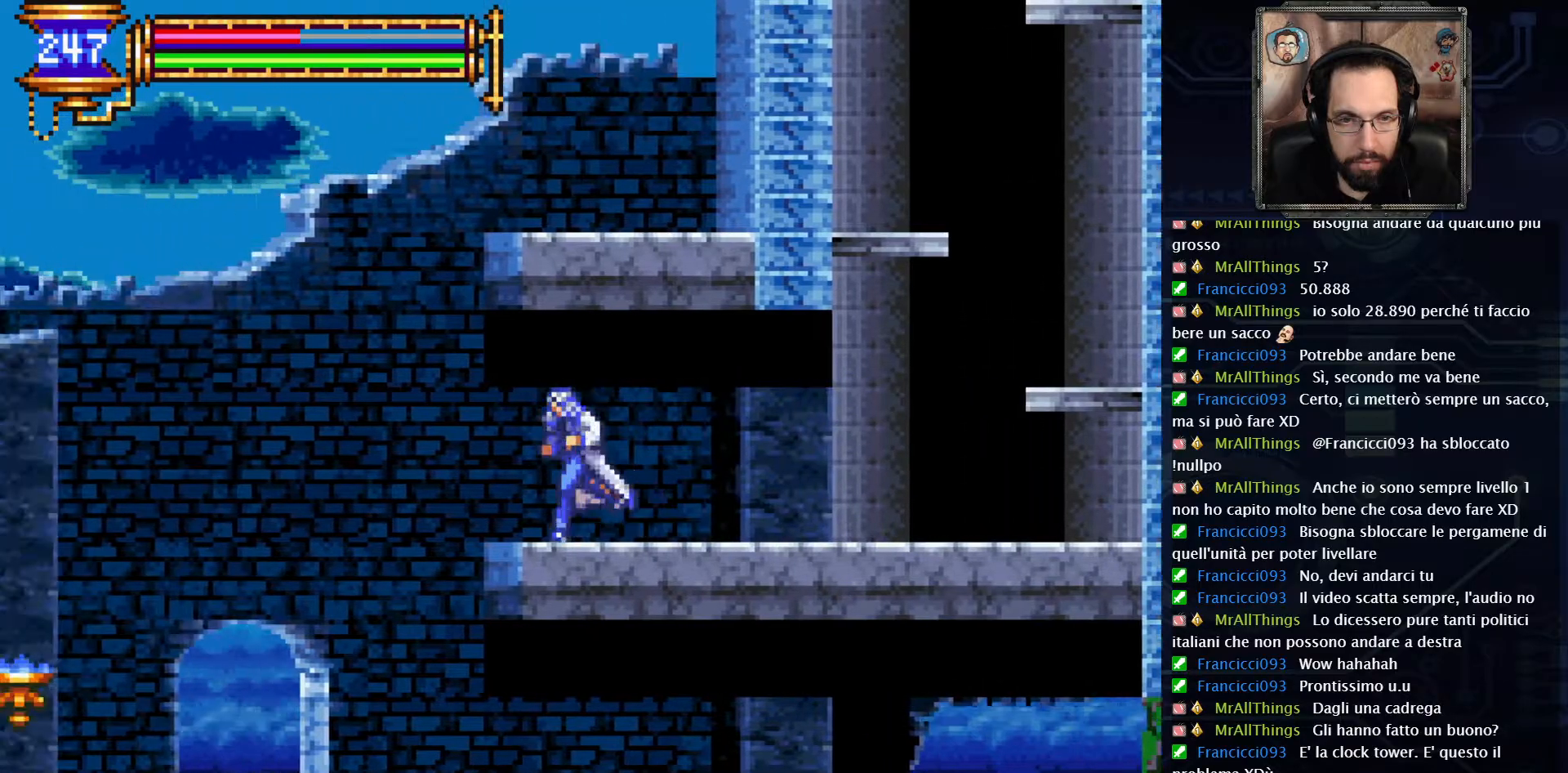
{"buttons": [], "left_stick": "center", "right_stick": "center", "events": [[333, "DPAD_LEFT", "up"]]}
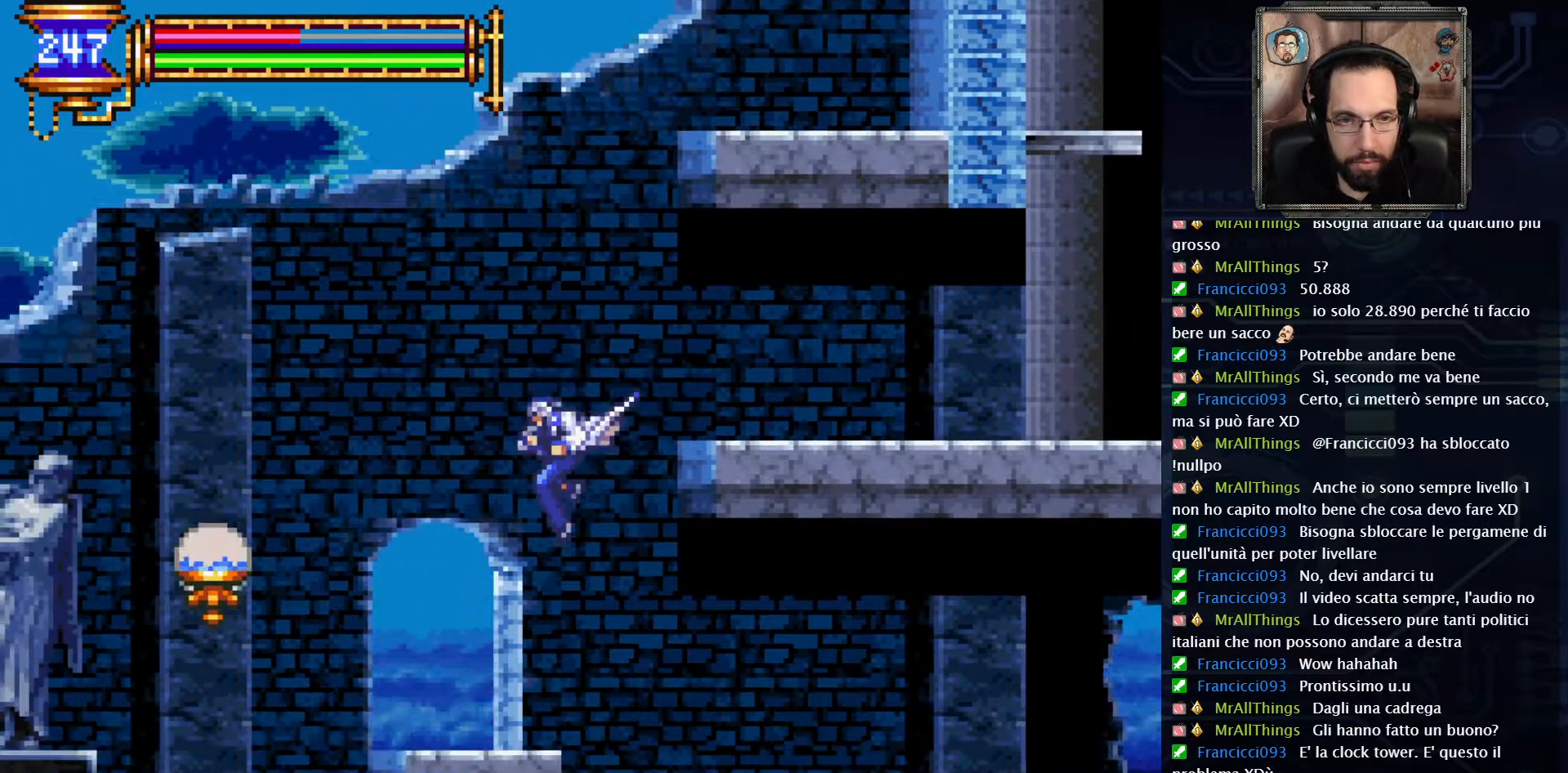
{"buttons": ["DPAD_RIGHT"], "left_stick": "center", "right_stick": "center", "events": [[67, "DPAD_RIGHT", "down"], [183, "DPAD_RIGHT", "up"], [483, "DPAD_RIGHT", "down"]]}
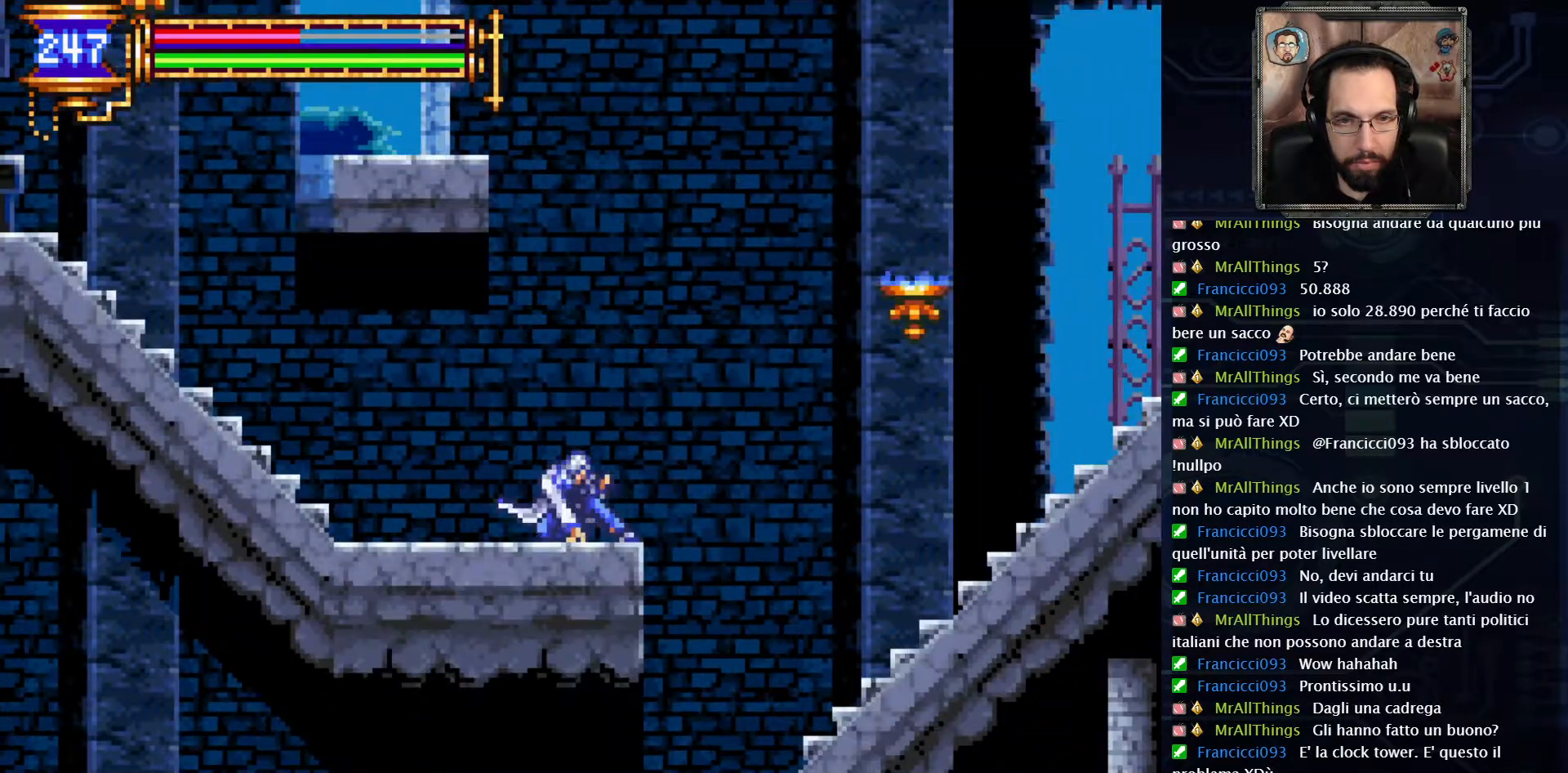
{"buttons": ["DPAD_RIGHT"], "left_stick": "center", "right_stick": "center", "events": [[200, "A", "down"], [483, "A", "up"]]}
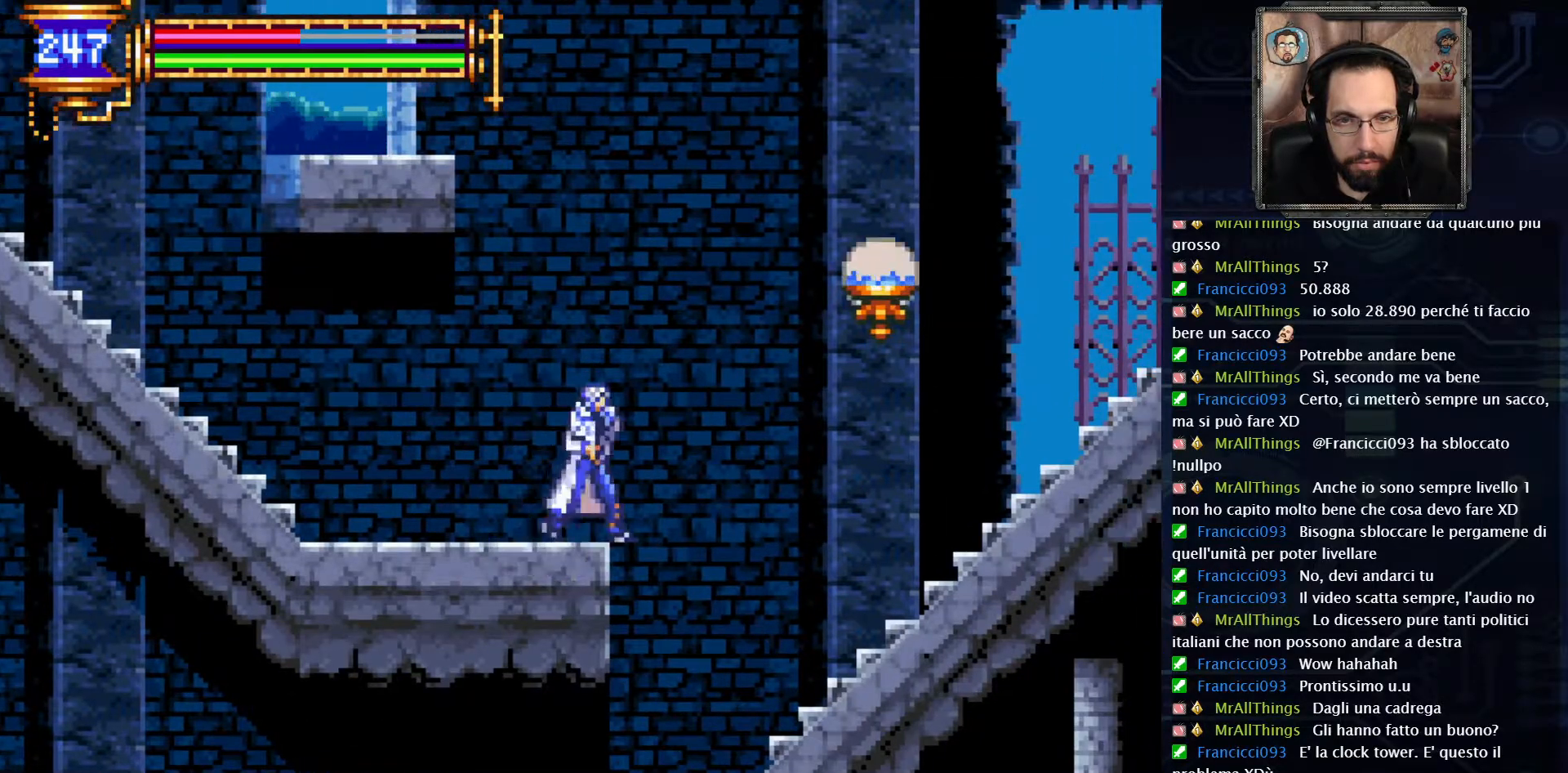
{"buttons": ["A", "DPAD_RIGHT"], "left_stick": "center", "right_stick": "center", "events": [[167, "A", "down"]]}
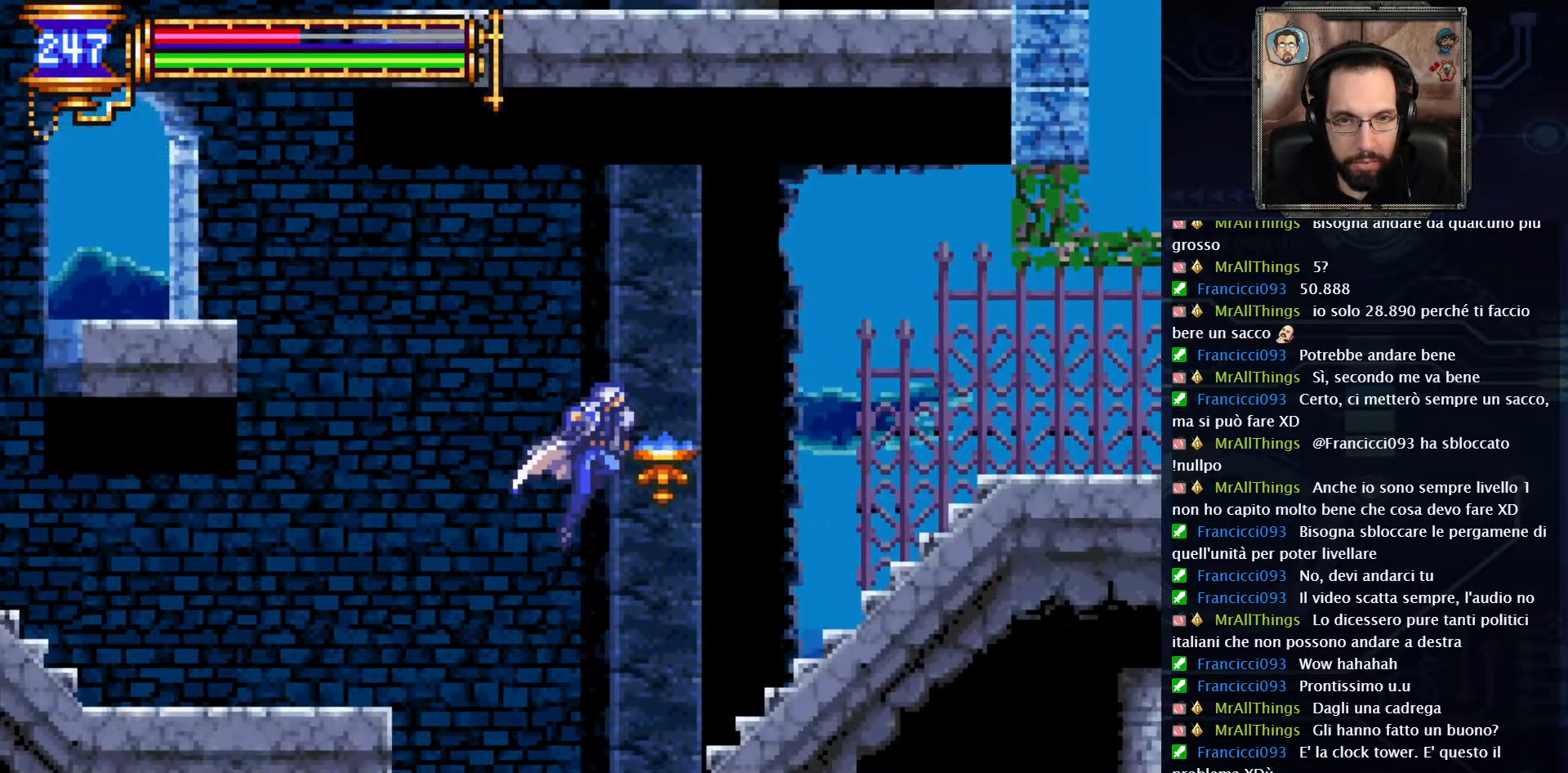
{"buttons": ["DPAD_RIGHT"], "left_stick": "center", "right_stick": "center", "events": [[67, "A", "up"]]}
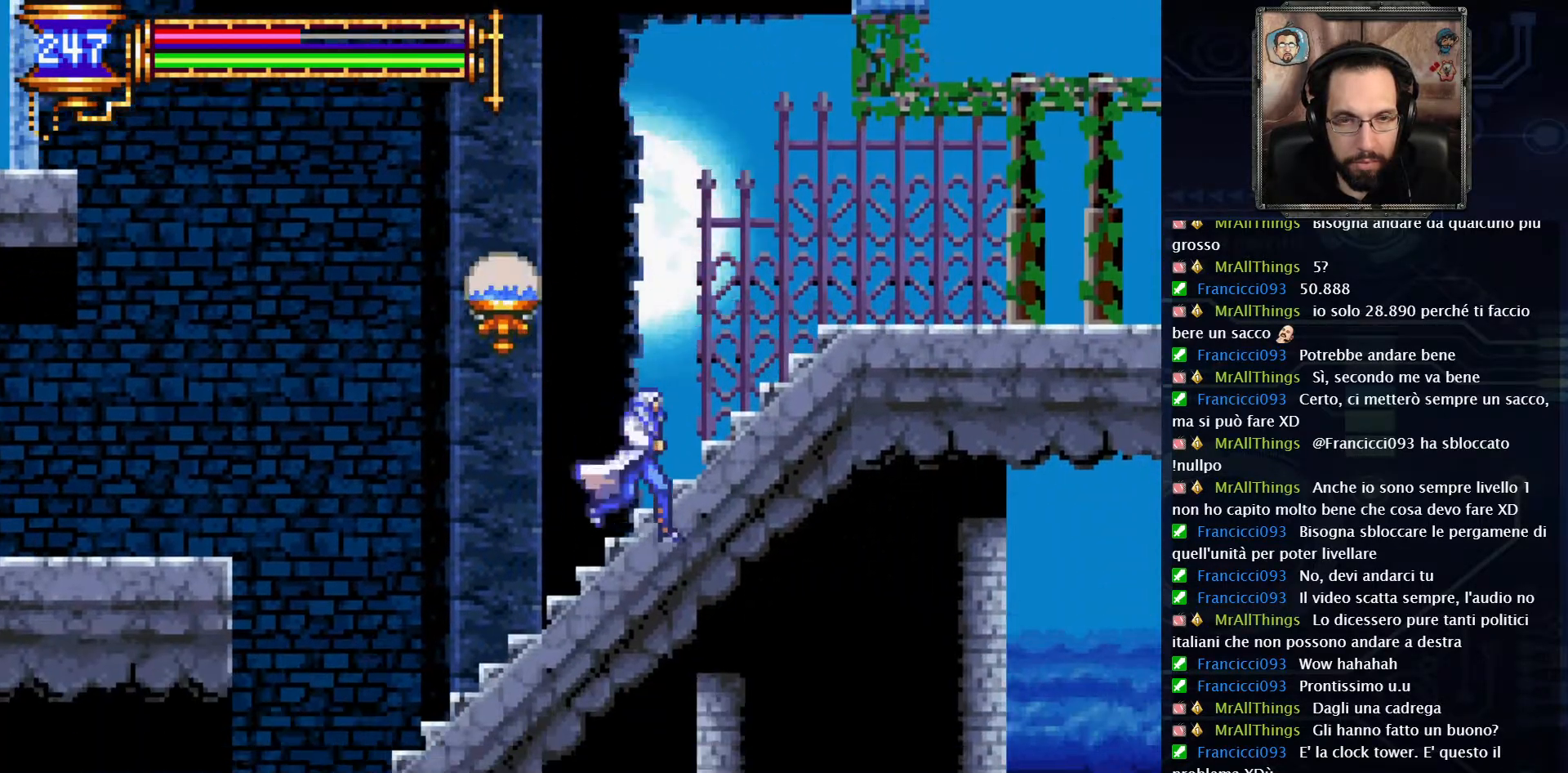
{"buttons": ["DPAD_RIGHT"], "left_stick": "center", "right_stick": "center", "events": [[50, "A", "down"], [433, "A", "up"]]}
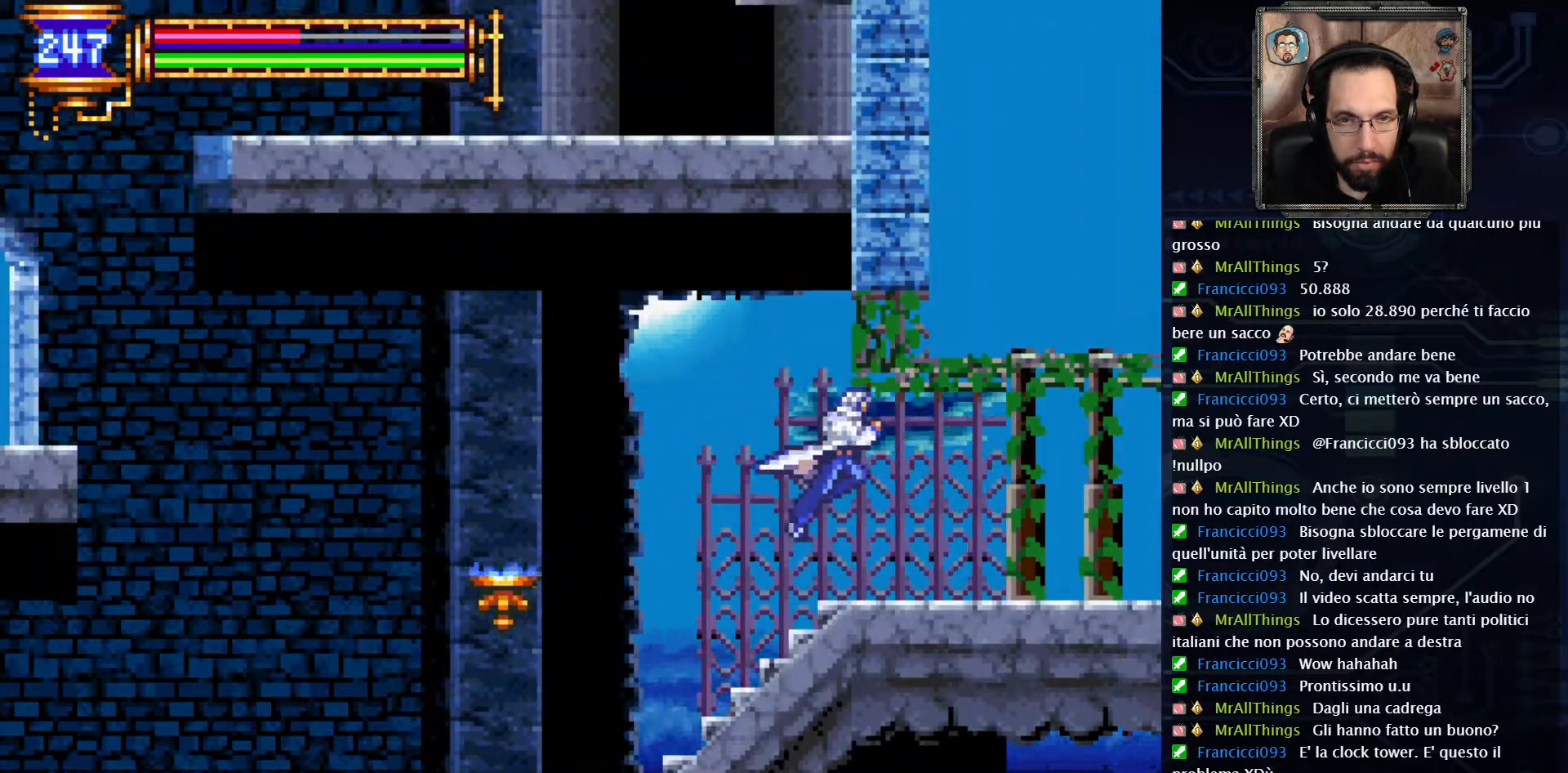
{"buttons": ["DPAD_RIGHT"], "left_stick": "center", "right_stick": "center", "events": []}
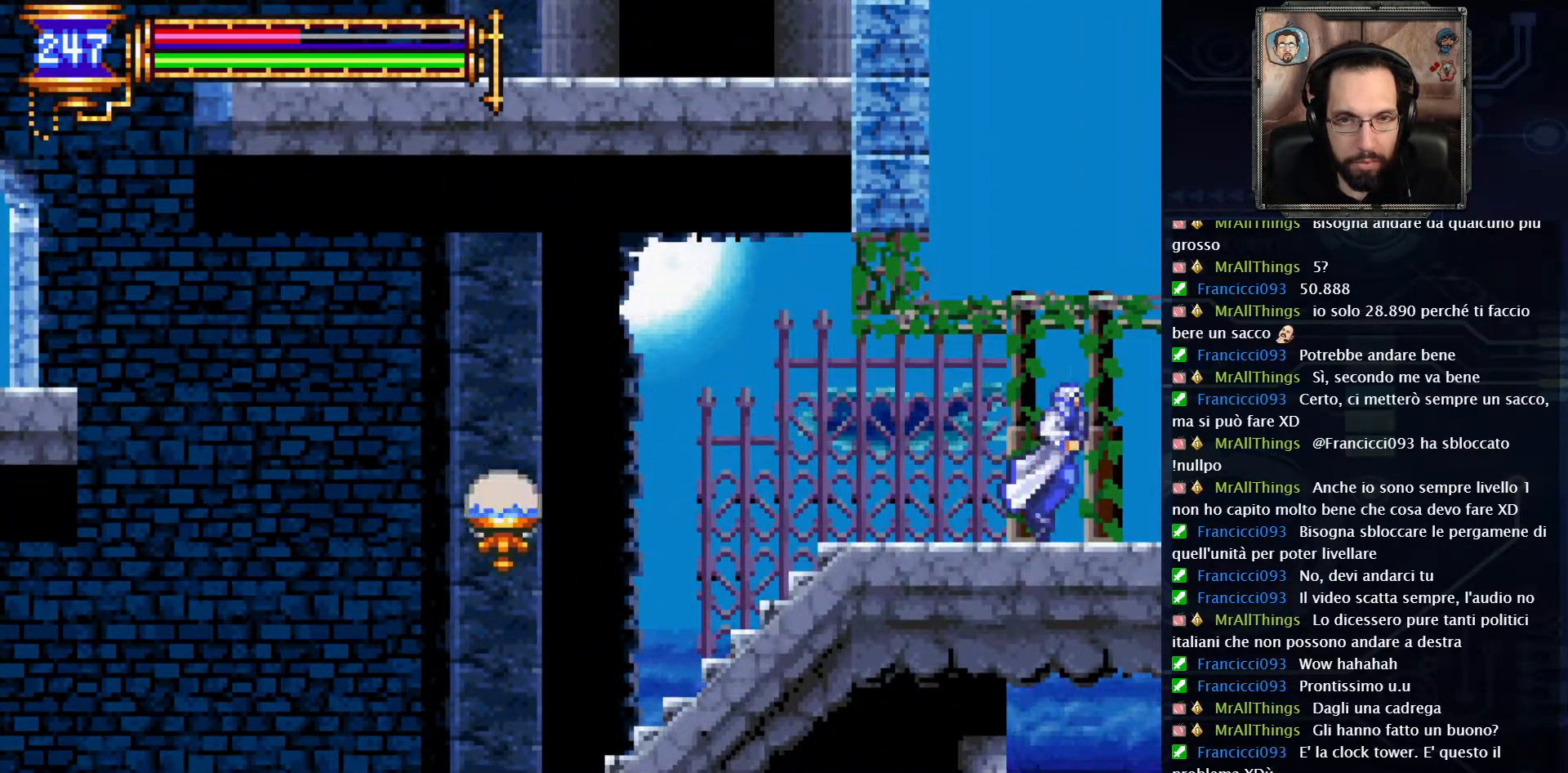
{"buttons": ["DPAD_RIGHT"], "left_stick": "center", "right_stick": "center", "events": []}
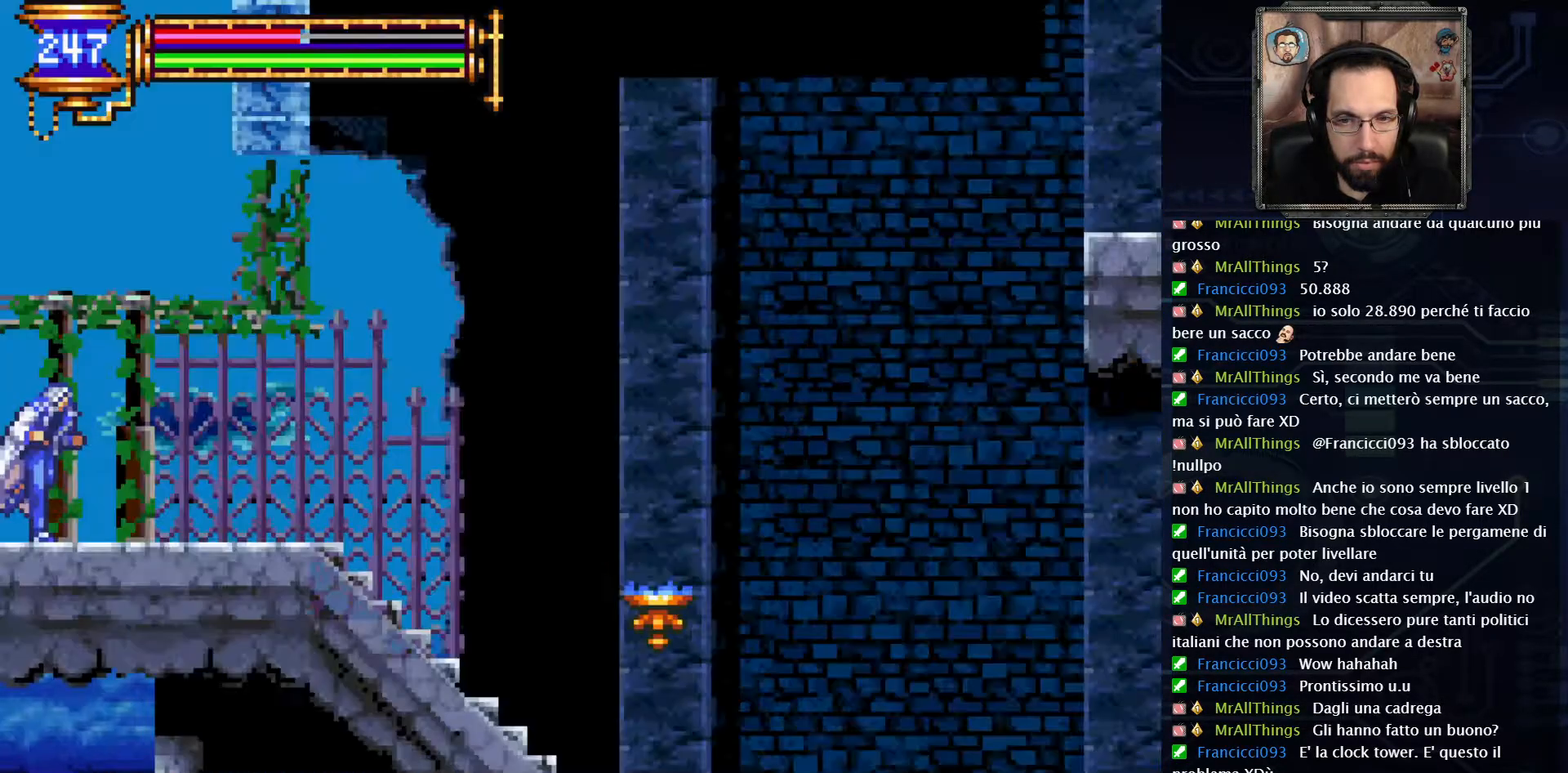
{"buttons": ["DPAD_RIGHT"], "left_stick": "center", "right_stick": "center", "events": []}
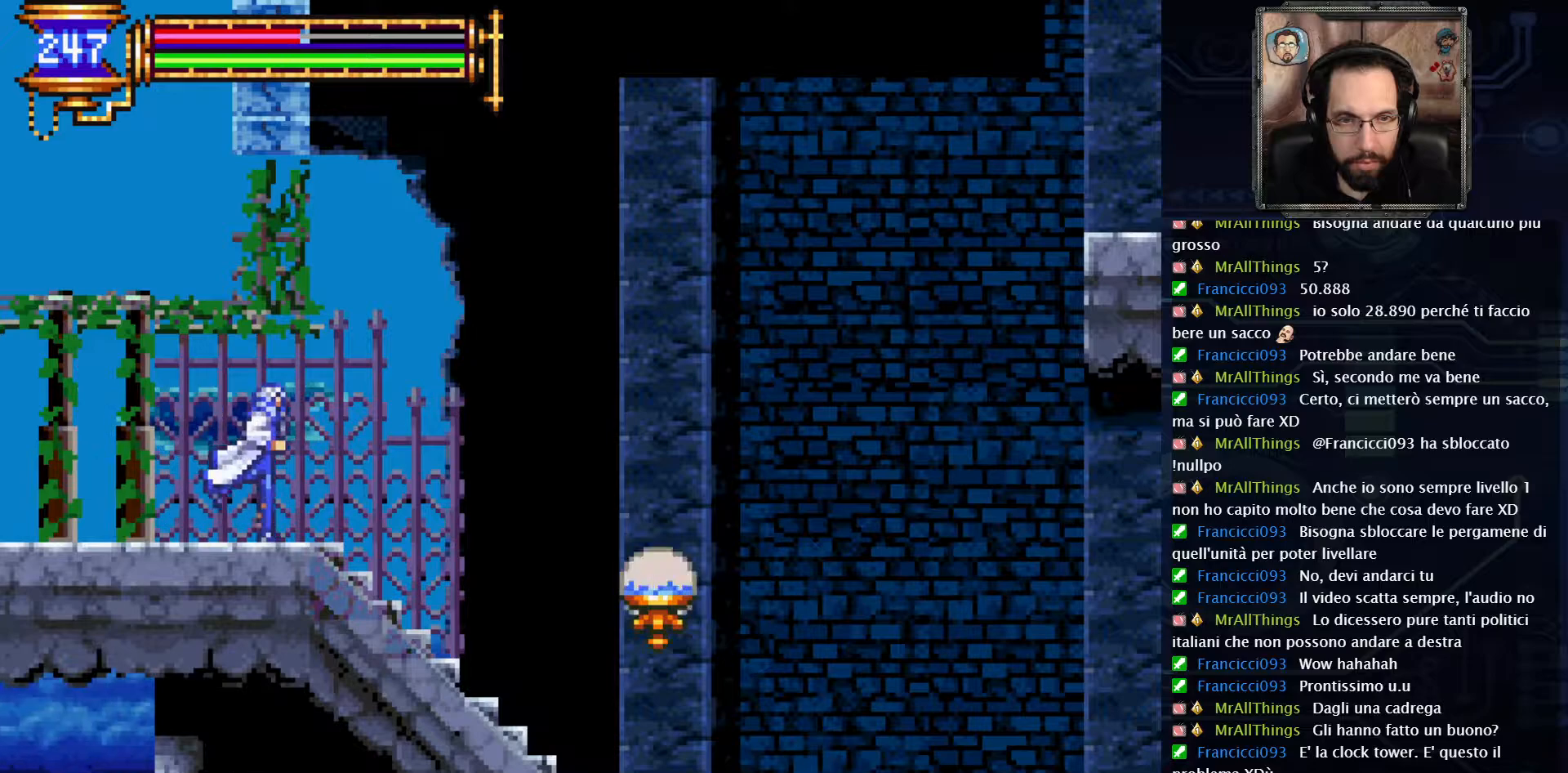
{"buttons": ["SELECT"], "left_stick": "center", "right_stick": "center", "events": [[283, "DPAD_RIGHT", "up"], [433, "SELECT", "down"]]}
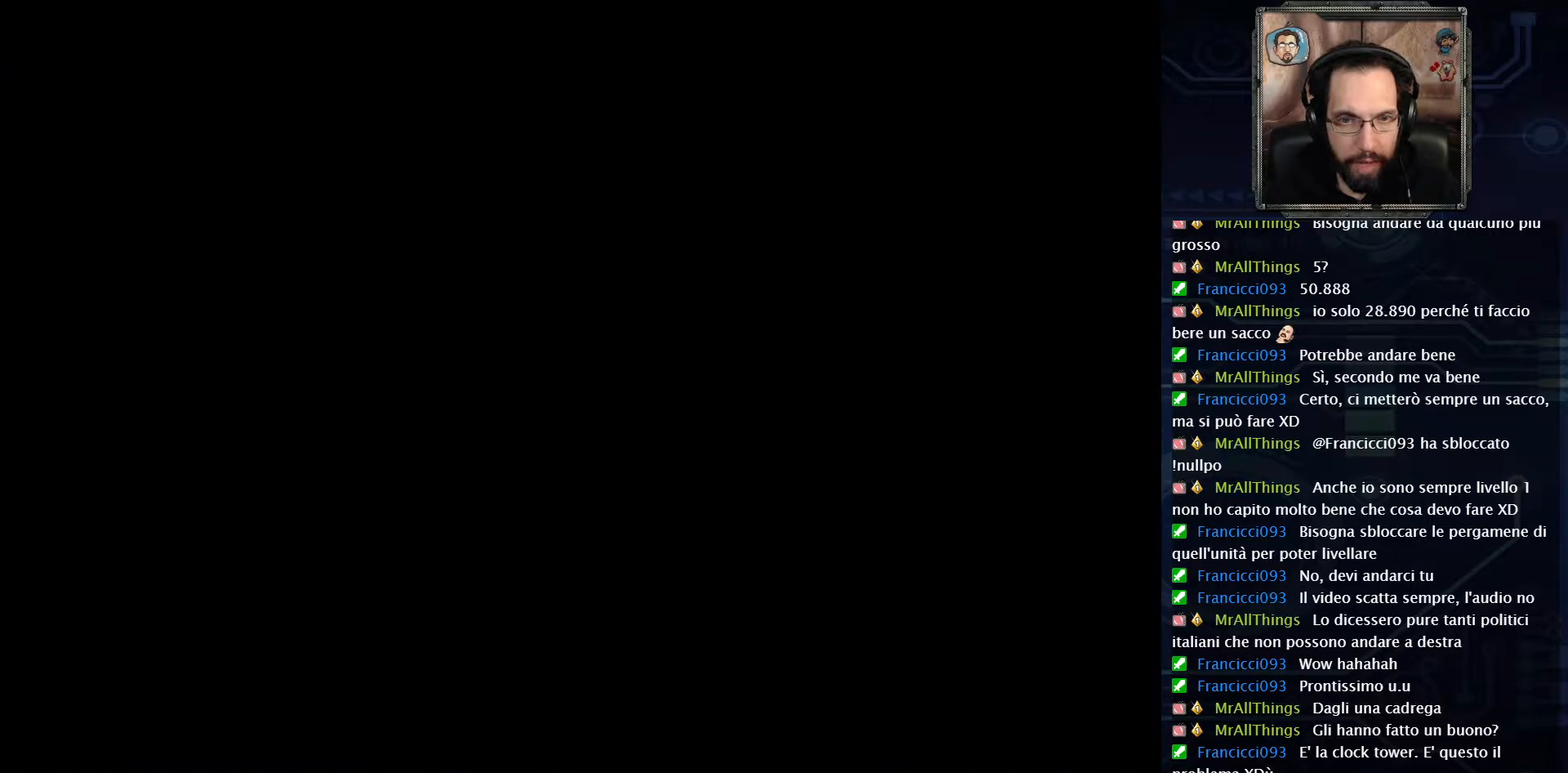
{"buttons": [], "left_stick": "center", "right_stick": "center", "events": [[83, "SELECT", "up"]]}
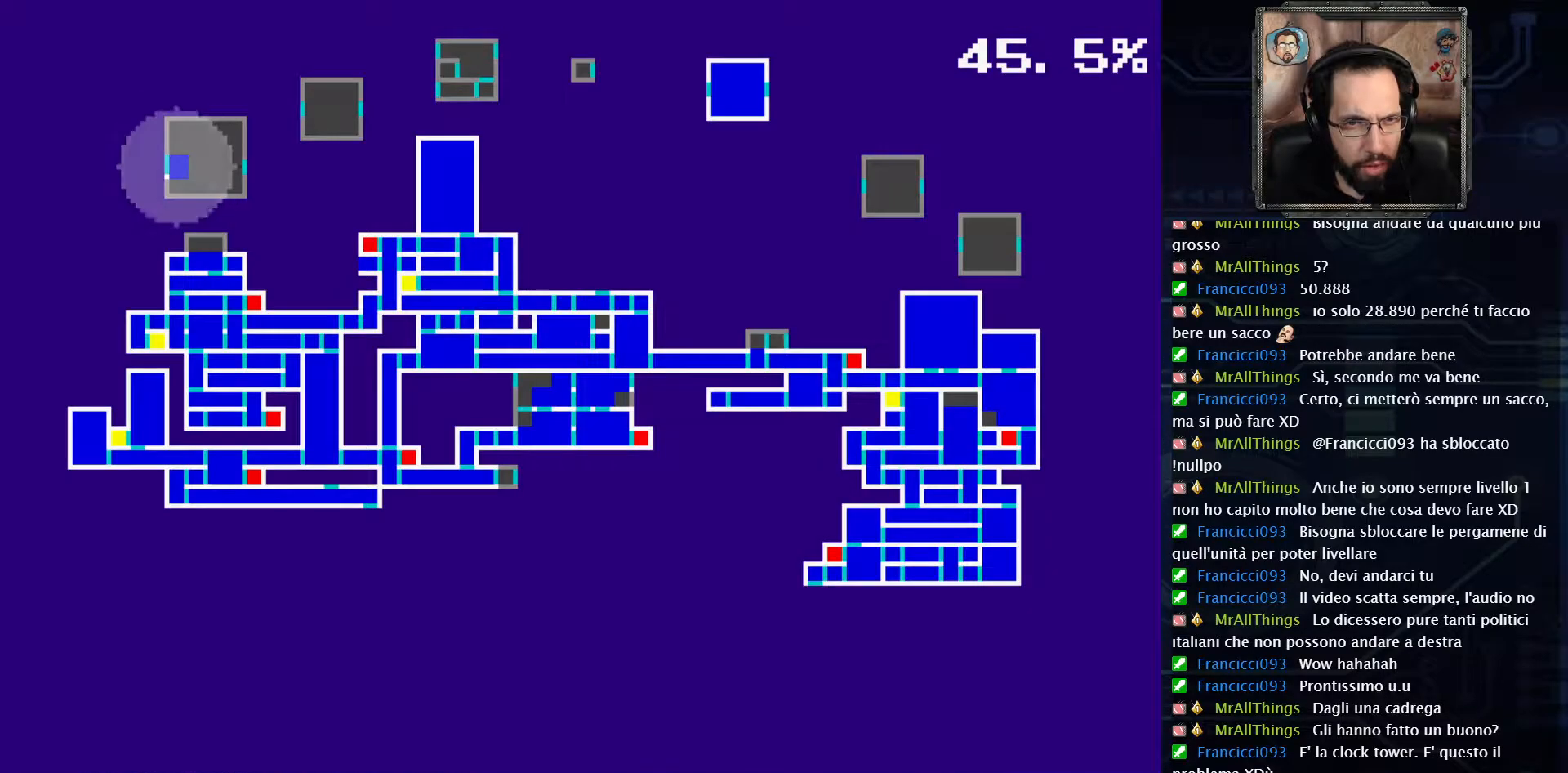
{"buttons": [], "left_stick": "center", "right_stick": "center", "events": []}
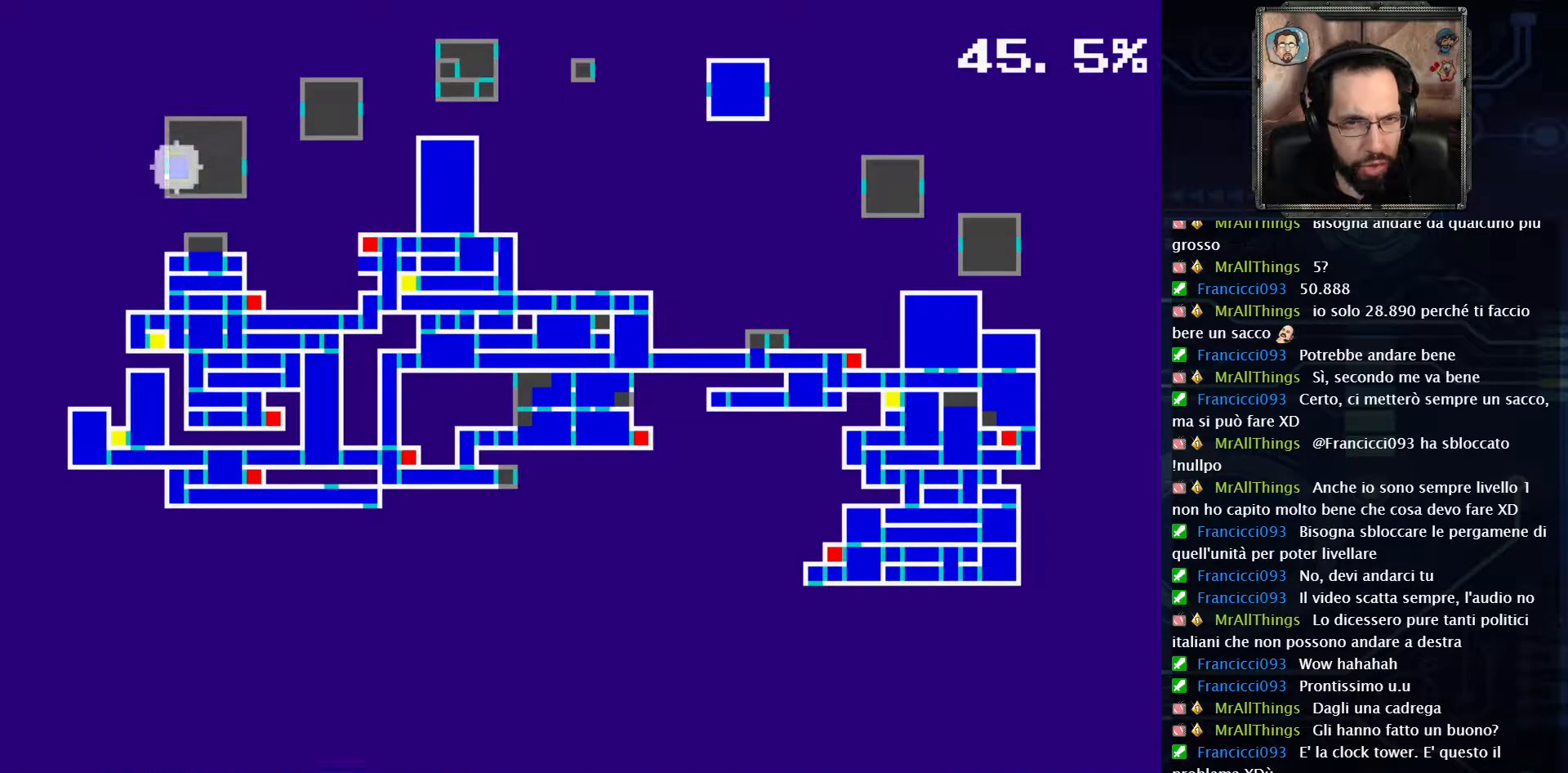
{"buttons": [], "left_stick": "center", "right_stick": "center", "events": [[200, "SELECT", "down"], [367, "SELECT", "up"]]}
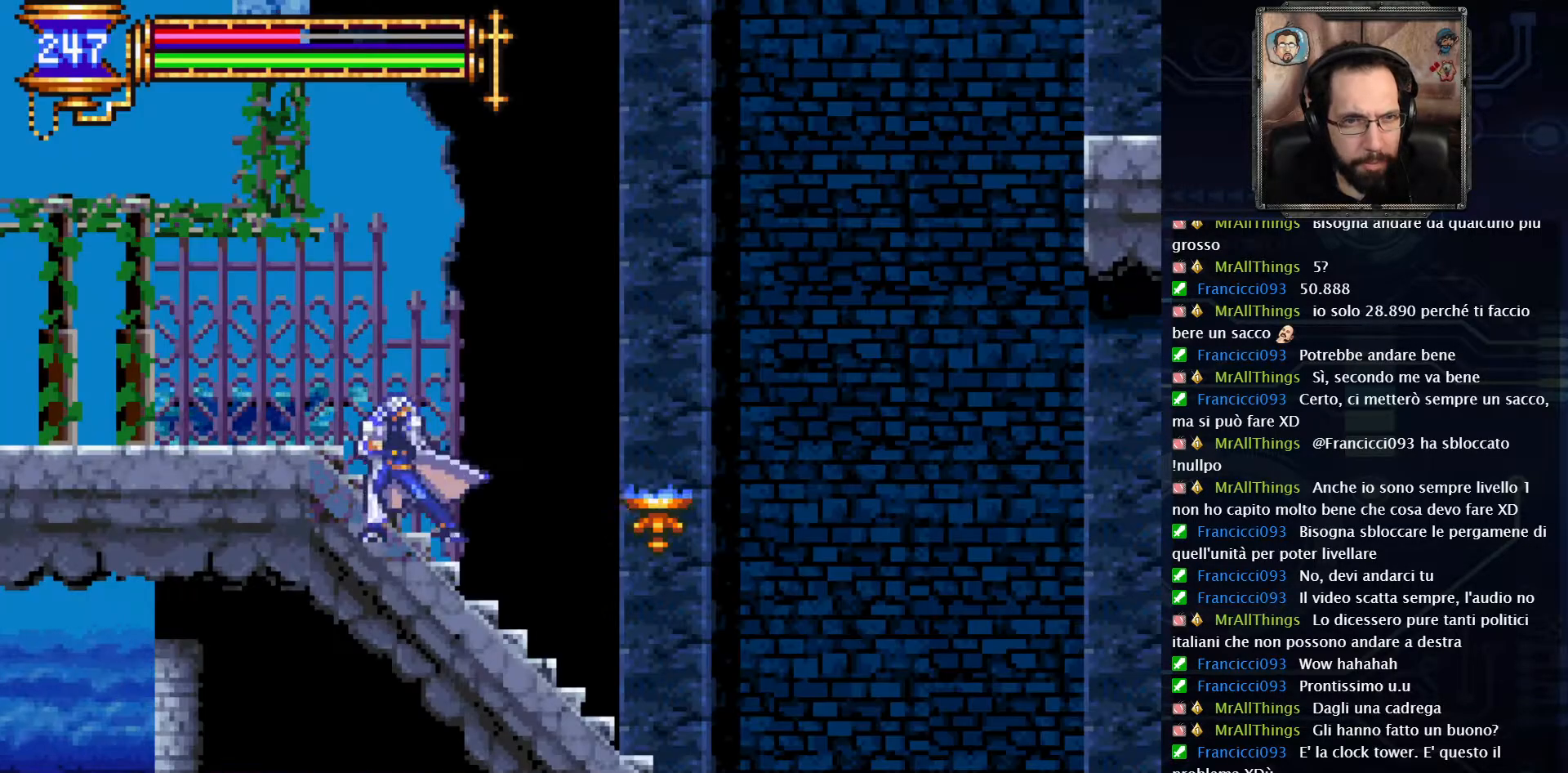
{"buttons": ["DPAD_RIGHT"], "left_stick": "center", "right_stick": "center", "events": [[17, "DPAD_RIGHT", "down"]]}
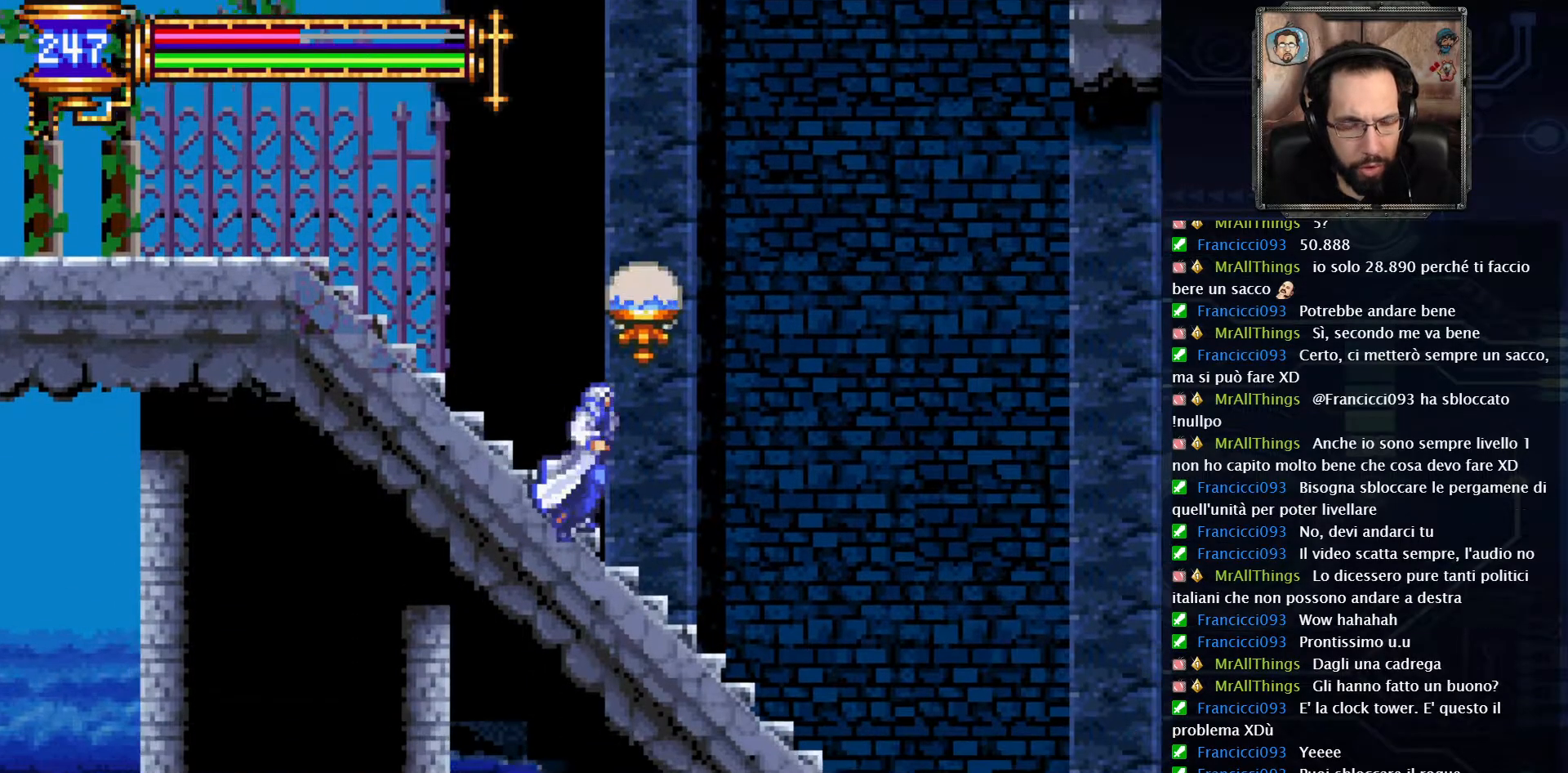
{"buttons": ["DPAD_RIGHT"], "left_stick": "center", "right_stick": "center", "events": []}
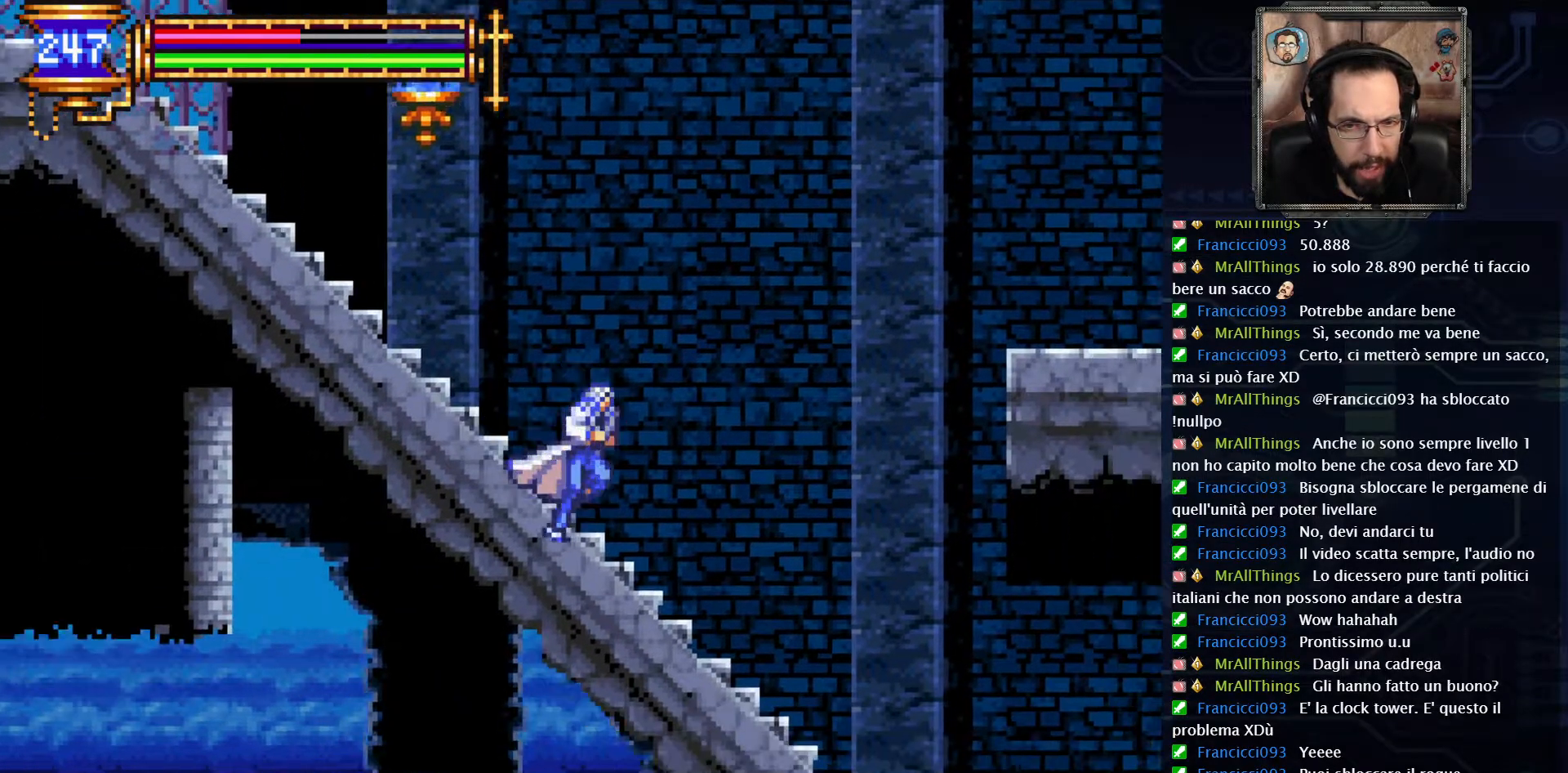
{"buttons": ["DPAD_RIGHT"], "left_stick": "center", "right_stick": "center", "events": []}
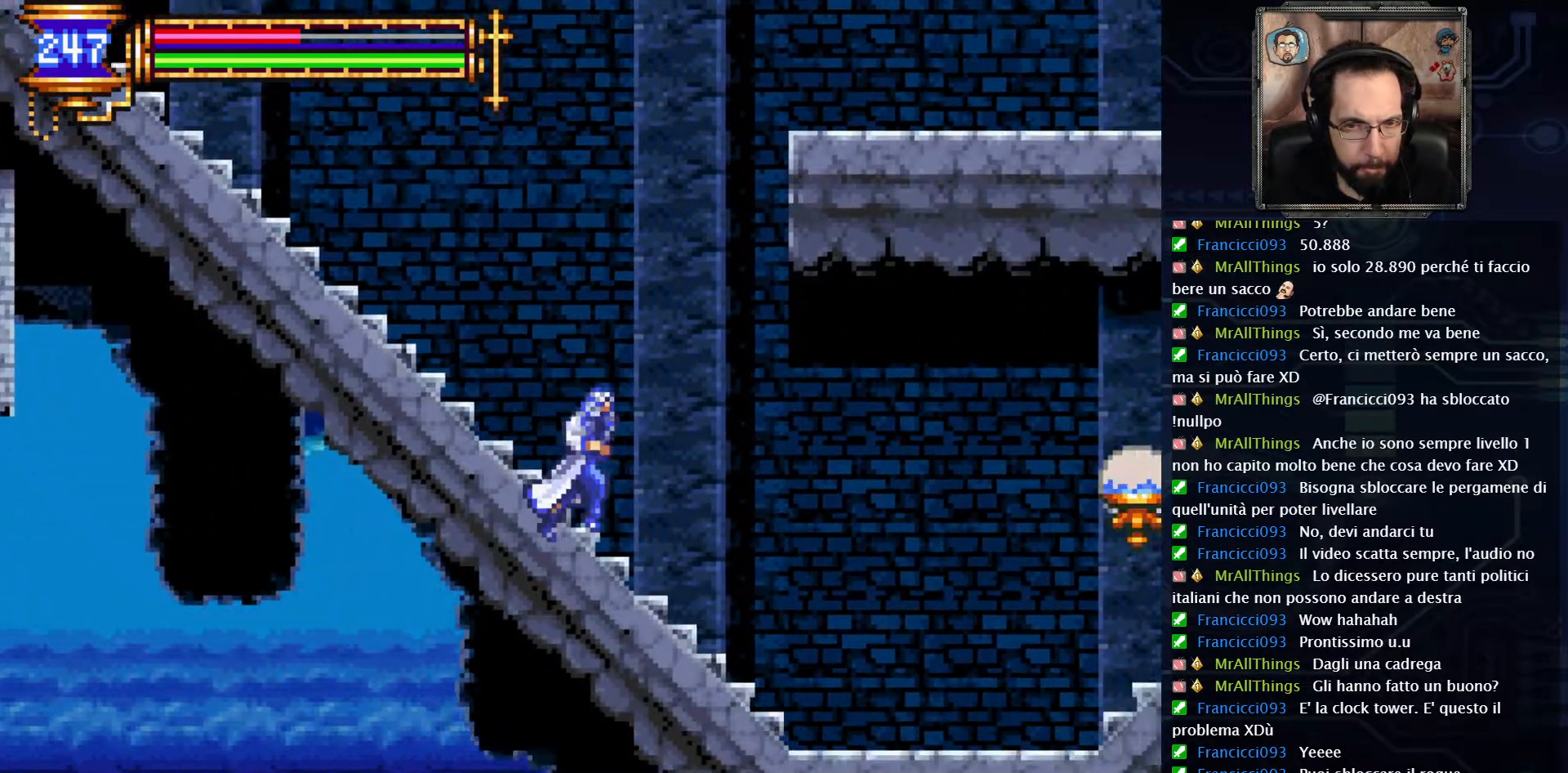
{"buttons": ["DPAD_RIGHT"], "left_stick": "center", "right_stick": "center", "events": []}
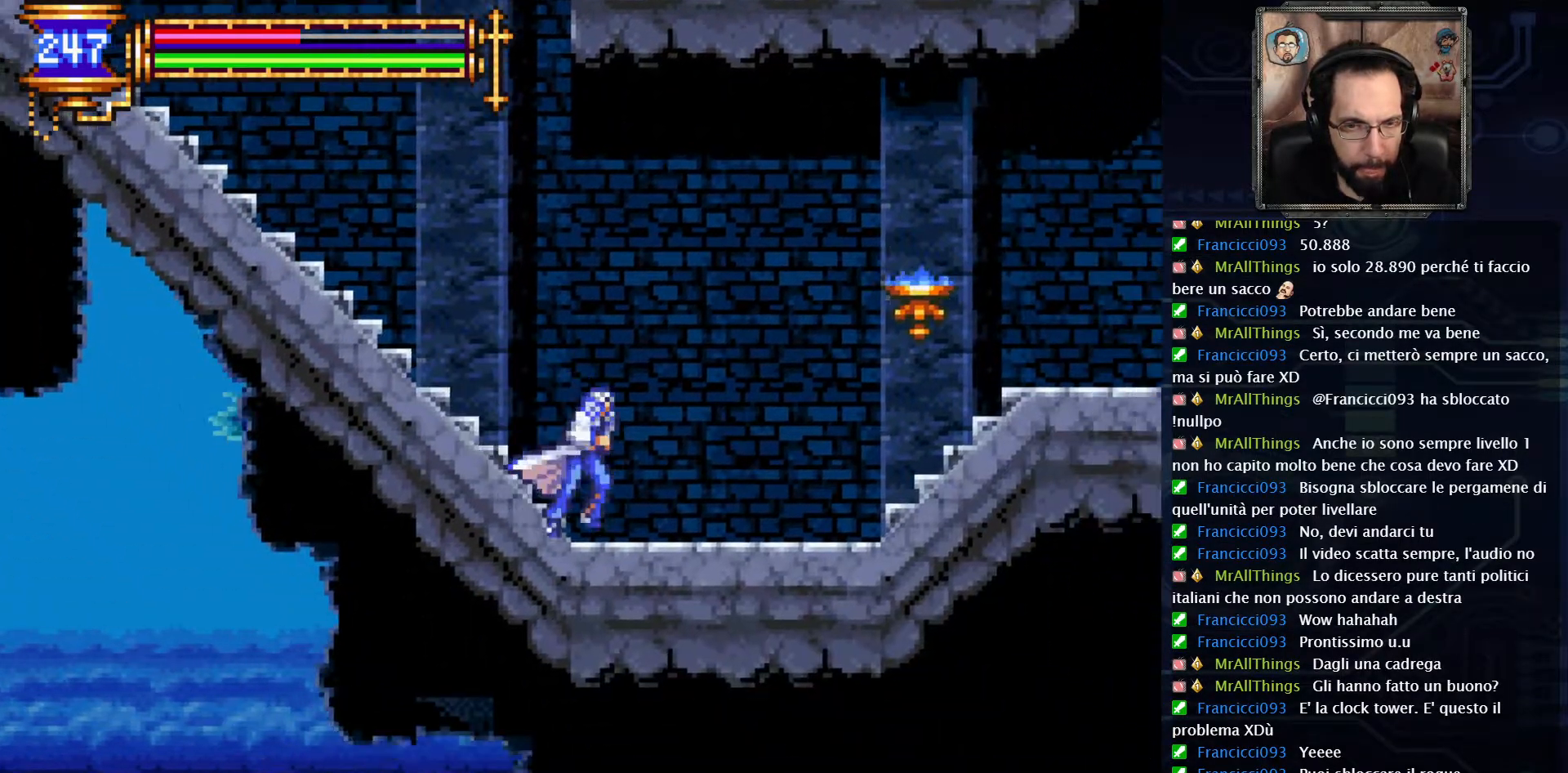
{"buttons": ["X", "DPAD_RIGHT"], "left_stick": "center", "right_stick": "center", "events": [[333, "A", "down"], [500, "A", "up"], [500, "X", "down"]]}
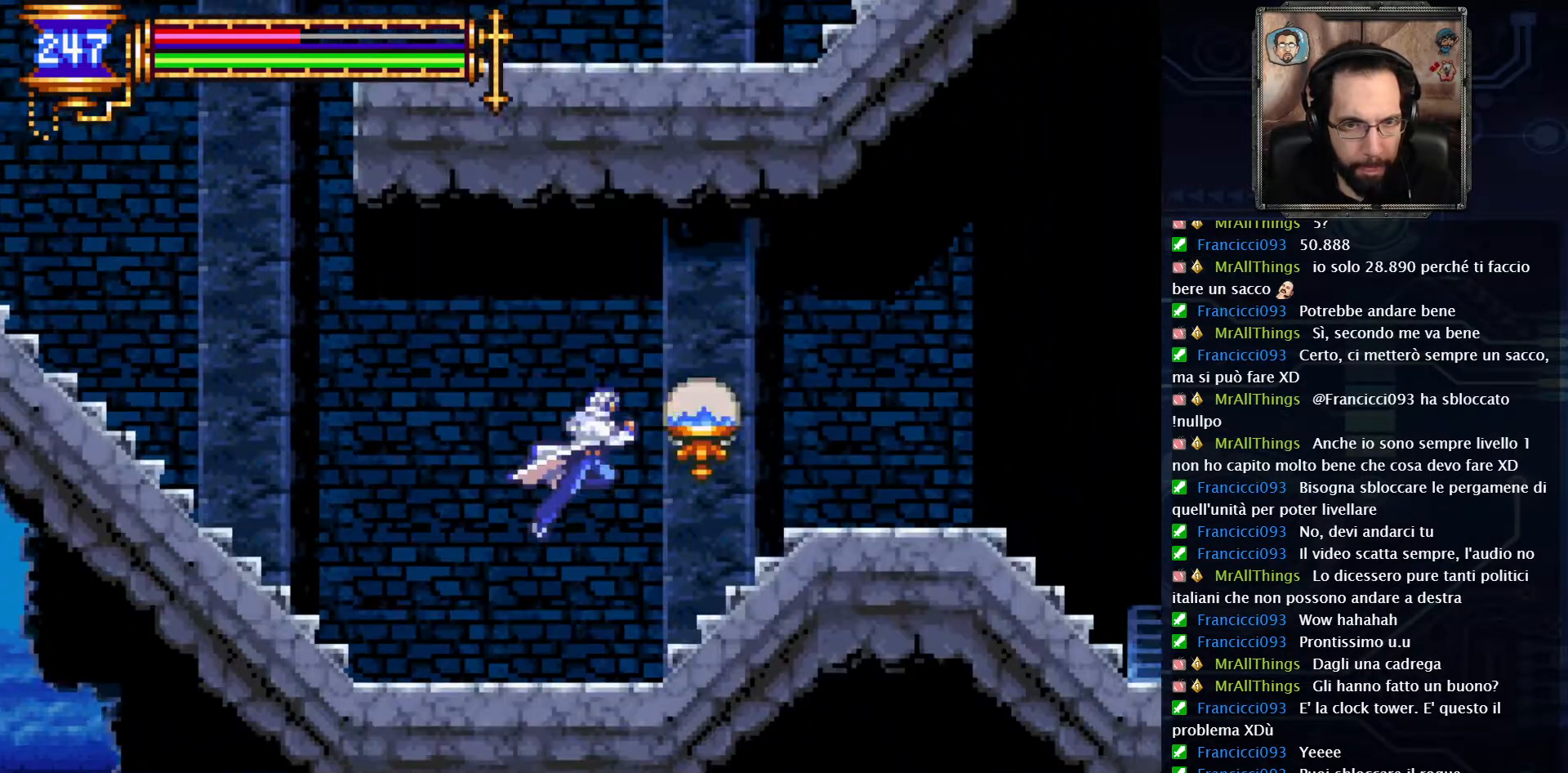
{"buttons": ["DPAD_RIGHT"], "left_stick": "center", "right_stick": "center", "events": [[83, "X", "up"]]}
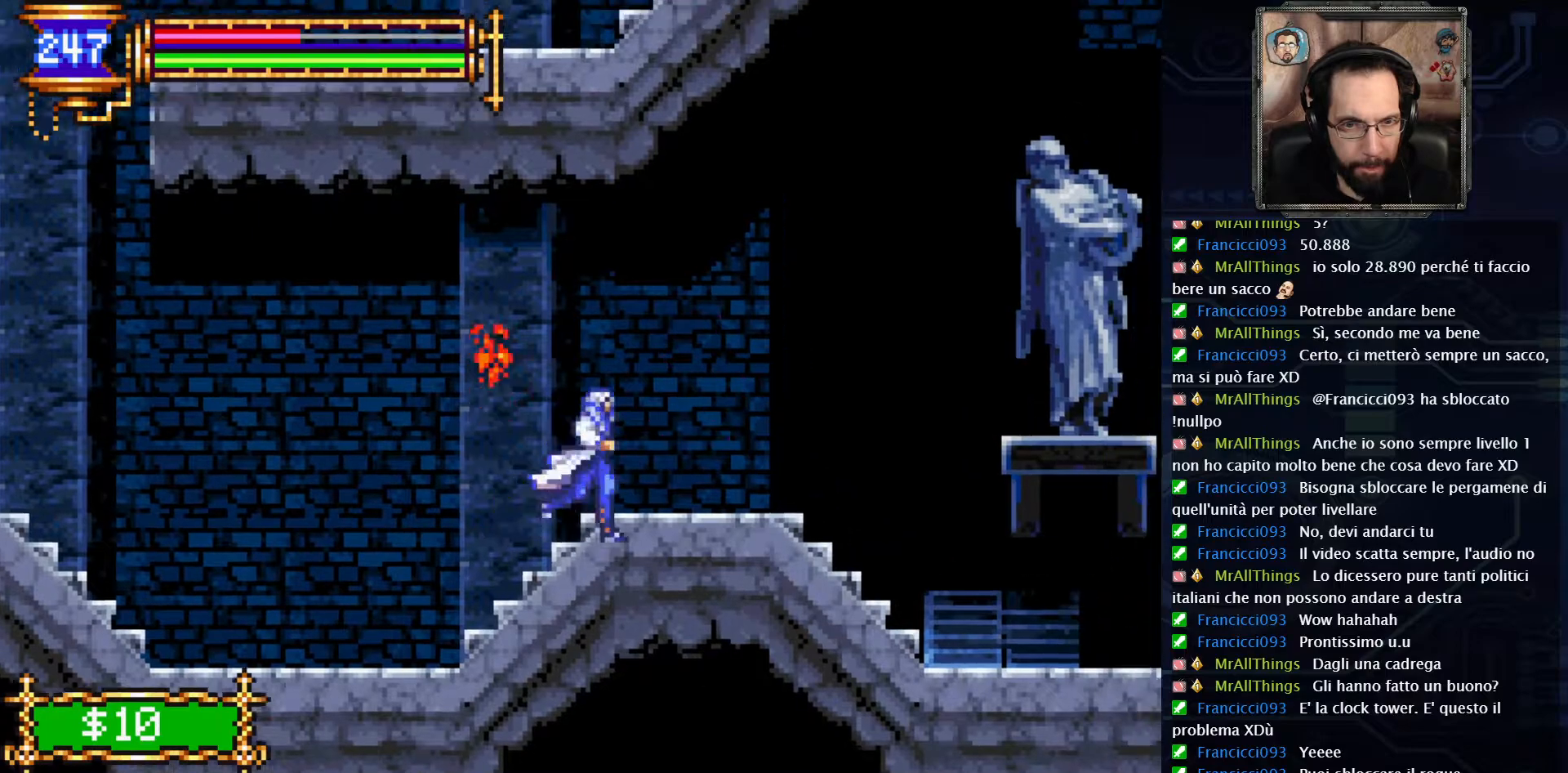
{"buttons": [], "left_stick": "center", "right_stick": "center", "events": [[483, "DPAD_RIGHT", "up"]]}
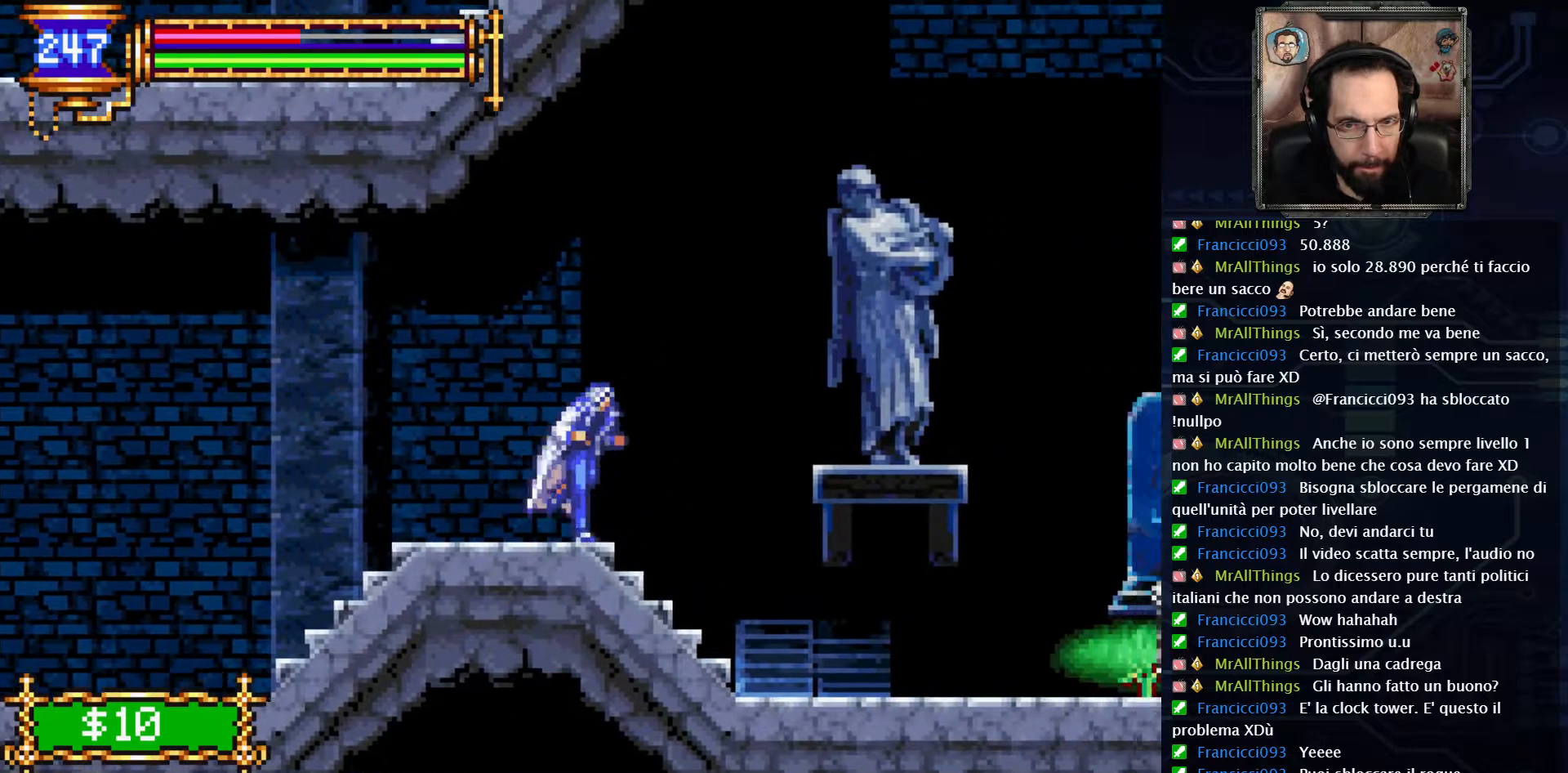
{"buttons": [], "left_stick": "center", "right_stick": "center", "events": []}
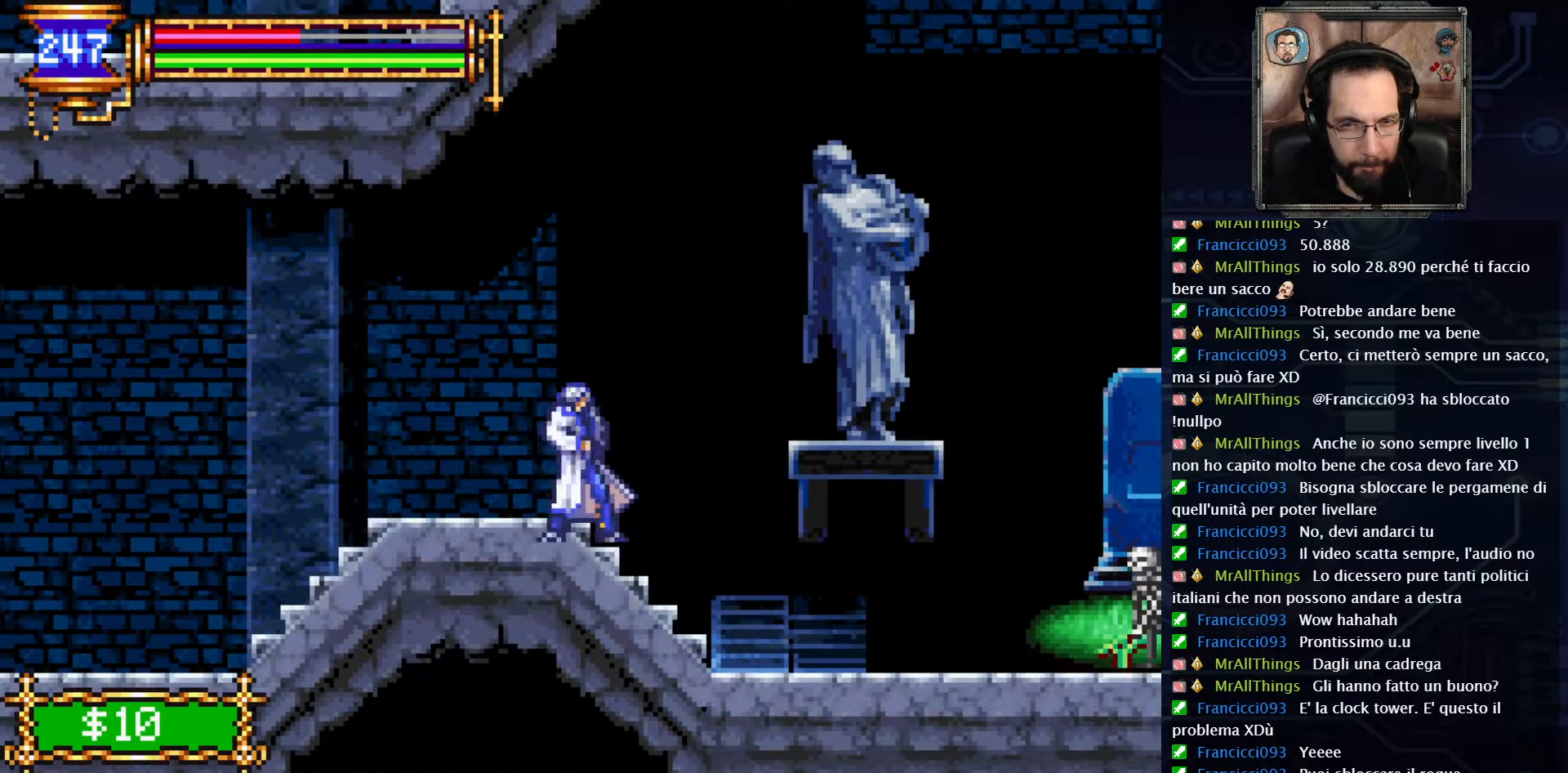
{"buttons": ["DPAD_RIGHT"], "left_stick": "center", "right_stick": "center", "events": [[200, "DPAD_RIGHT", "down"]]}
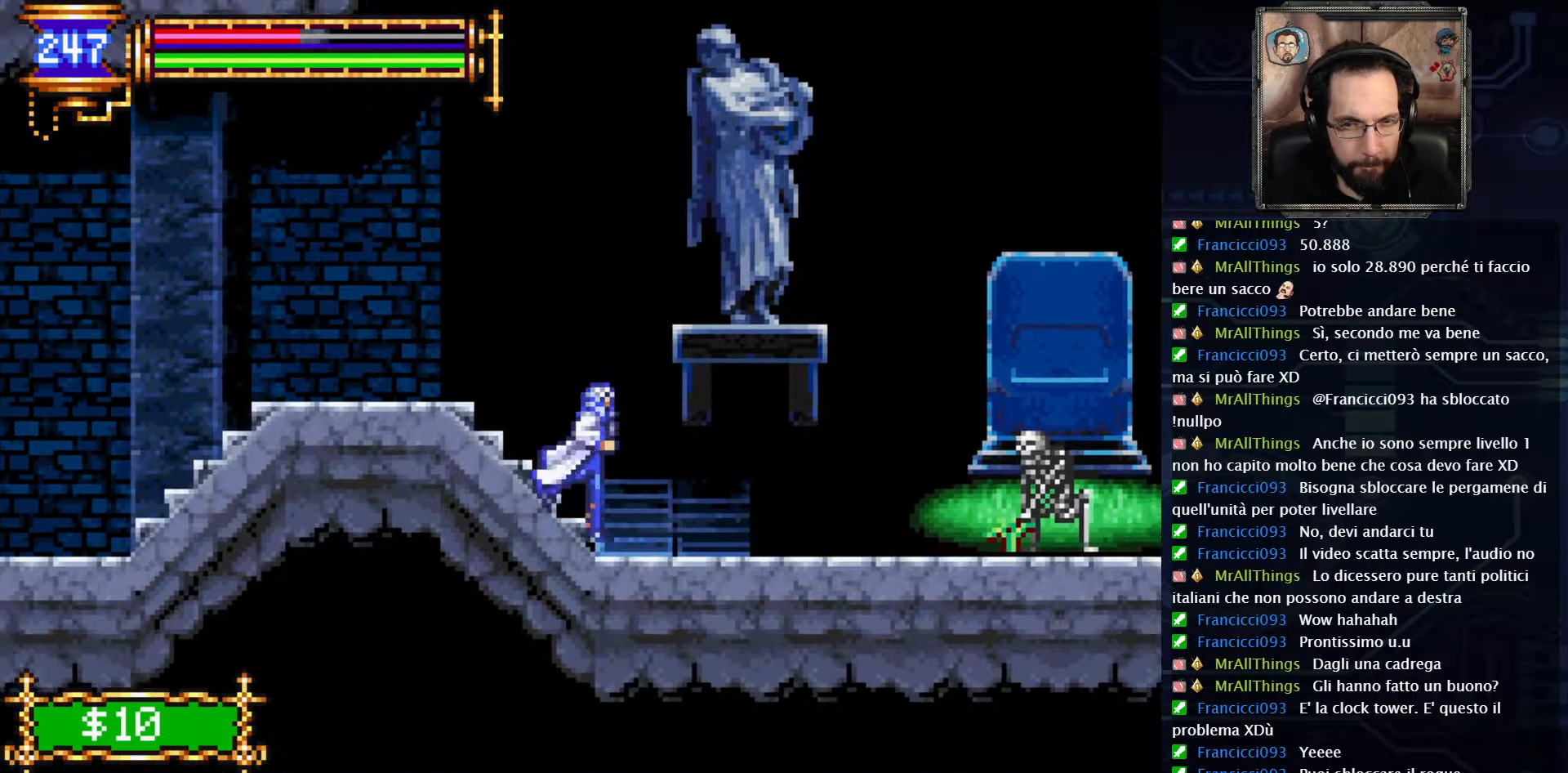
{"buttons": [], "left_stick": "center", "right_stick": "center", "events": [[400, "X", "down"], [467, "DPAD_RIGHT", "up"], [500, "X", "up"]]}
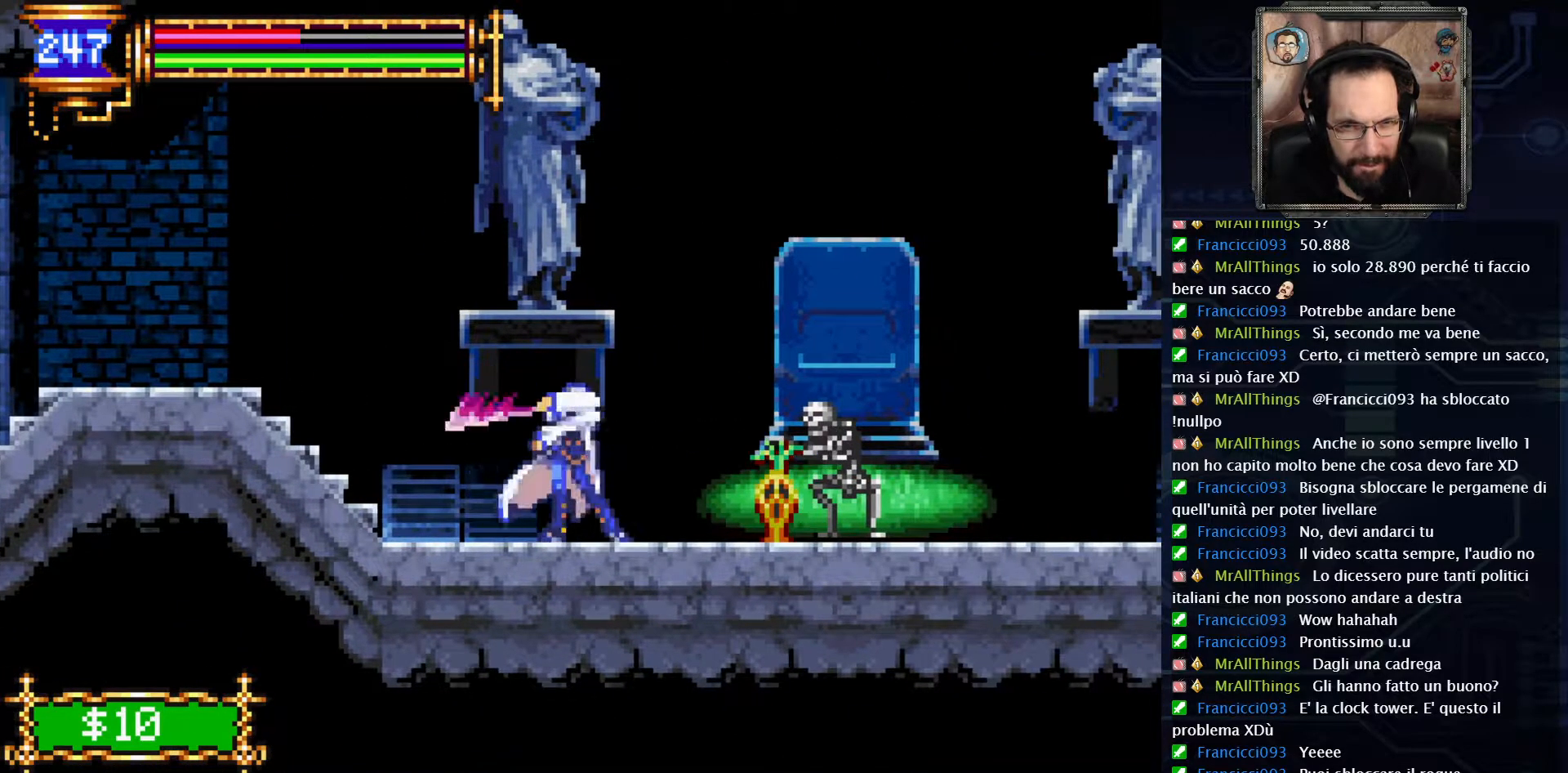
{"buttons": ["DPAD_LEFT"], "left_stick": "center", "right_stick": "center", "events": [[100, "X", "down"], [217, "X", "up"], [433, "DPAD_LEFT", "down"]]}